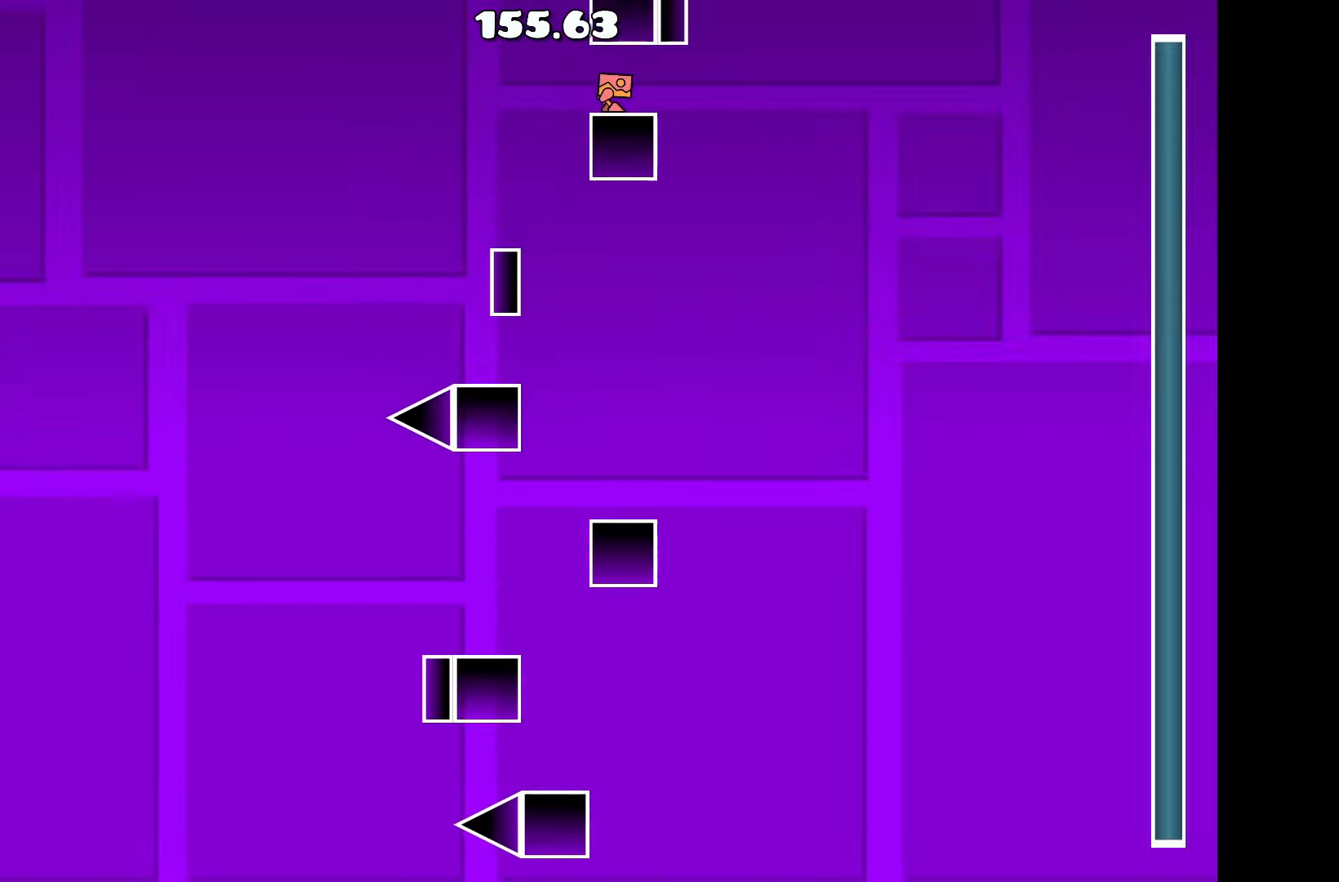
Gameplay with keyboard; each line is a JSON object with the keys held at the frame after it. "events" lists presses ("down") and releases ("up") of "a", "d", "left", "right", "space", "up" and "w" between this image and that frame as [ms after this image, input, new state], when the widget could be followed in between. No other keys are recorded. Mouse input is not recorded.
{"keys": ["a", "up"], "events": [[400, "a", "down"], [500, "up", "down"]]}
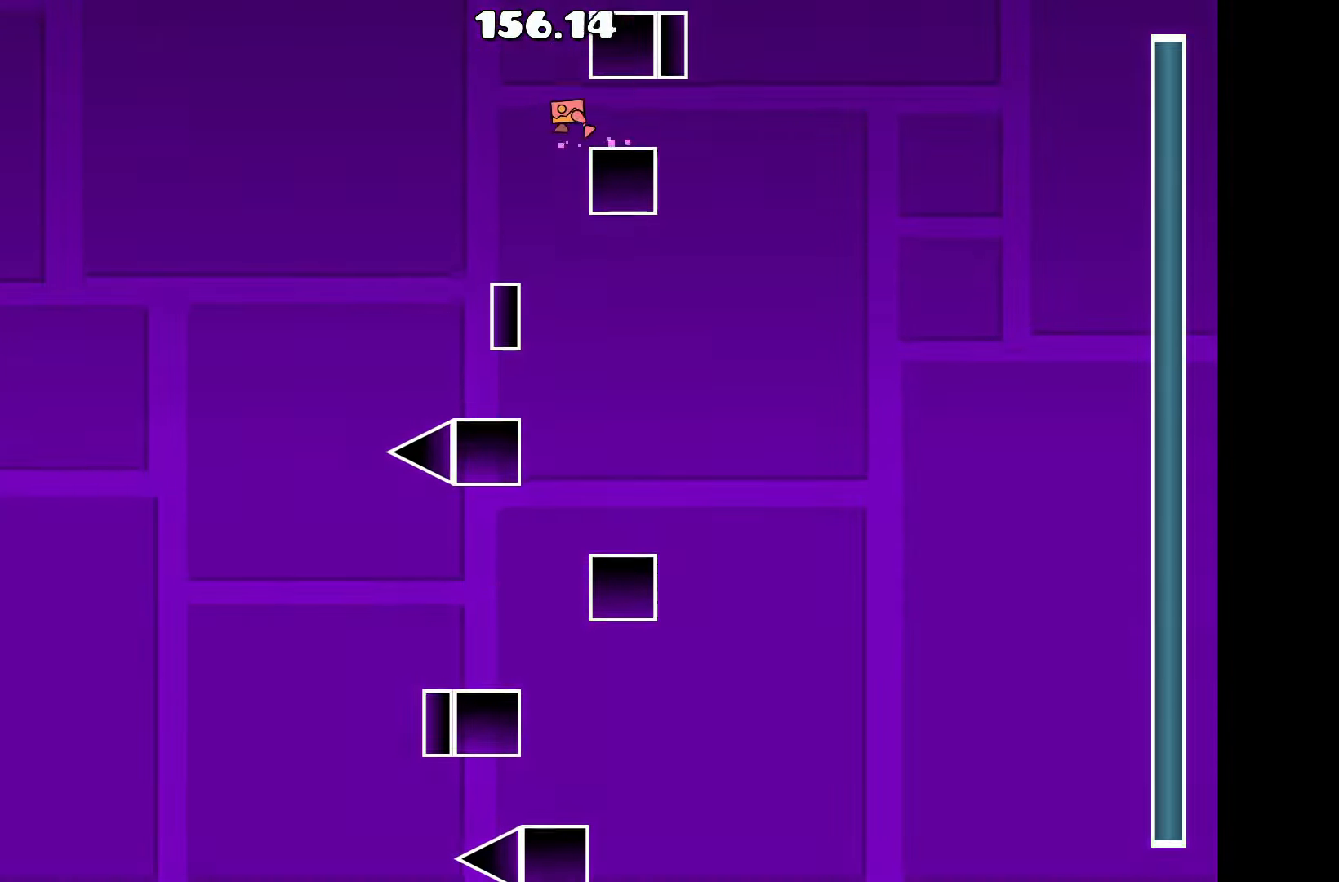
{"keys": [], "events": [[33, "a", "up"], [83, "d", "down"], [183, "up", "up"], [317, "d", "up"]]}
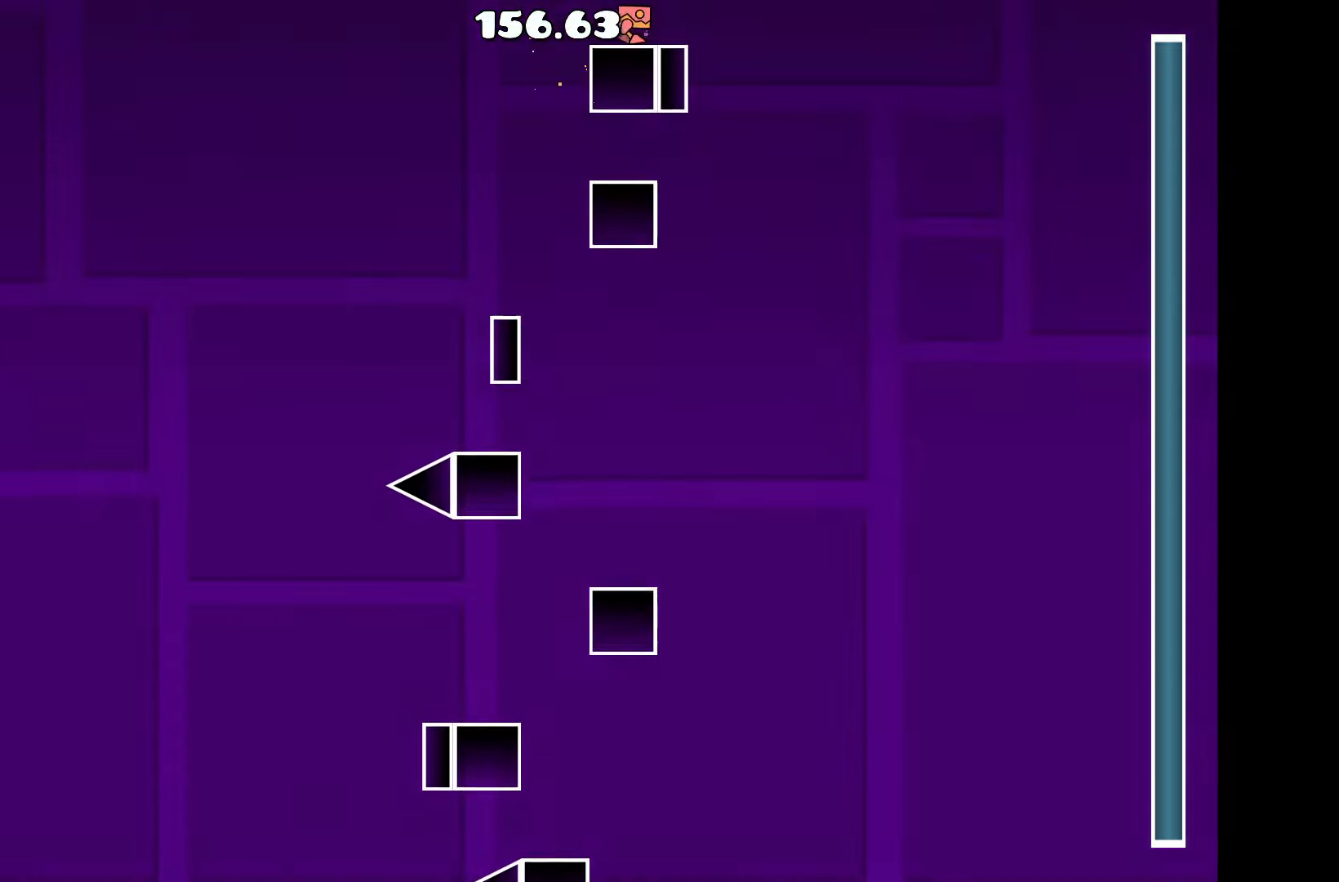
{"keys": [], "events": []}
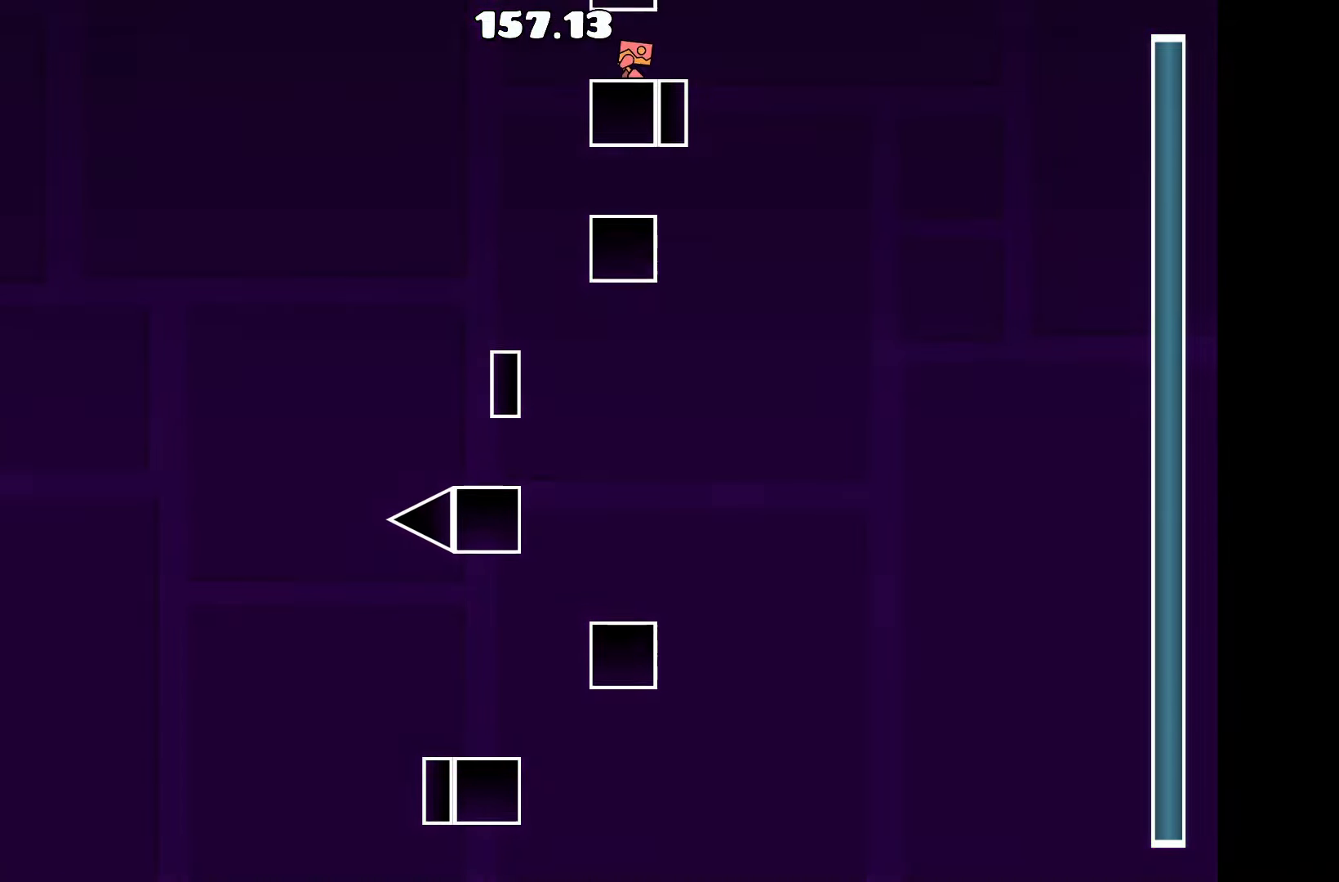
{"keys": [], "events": []}
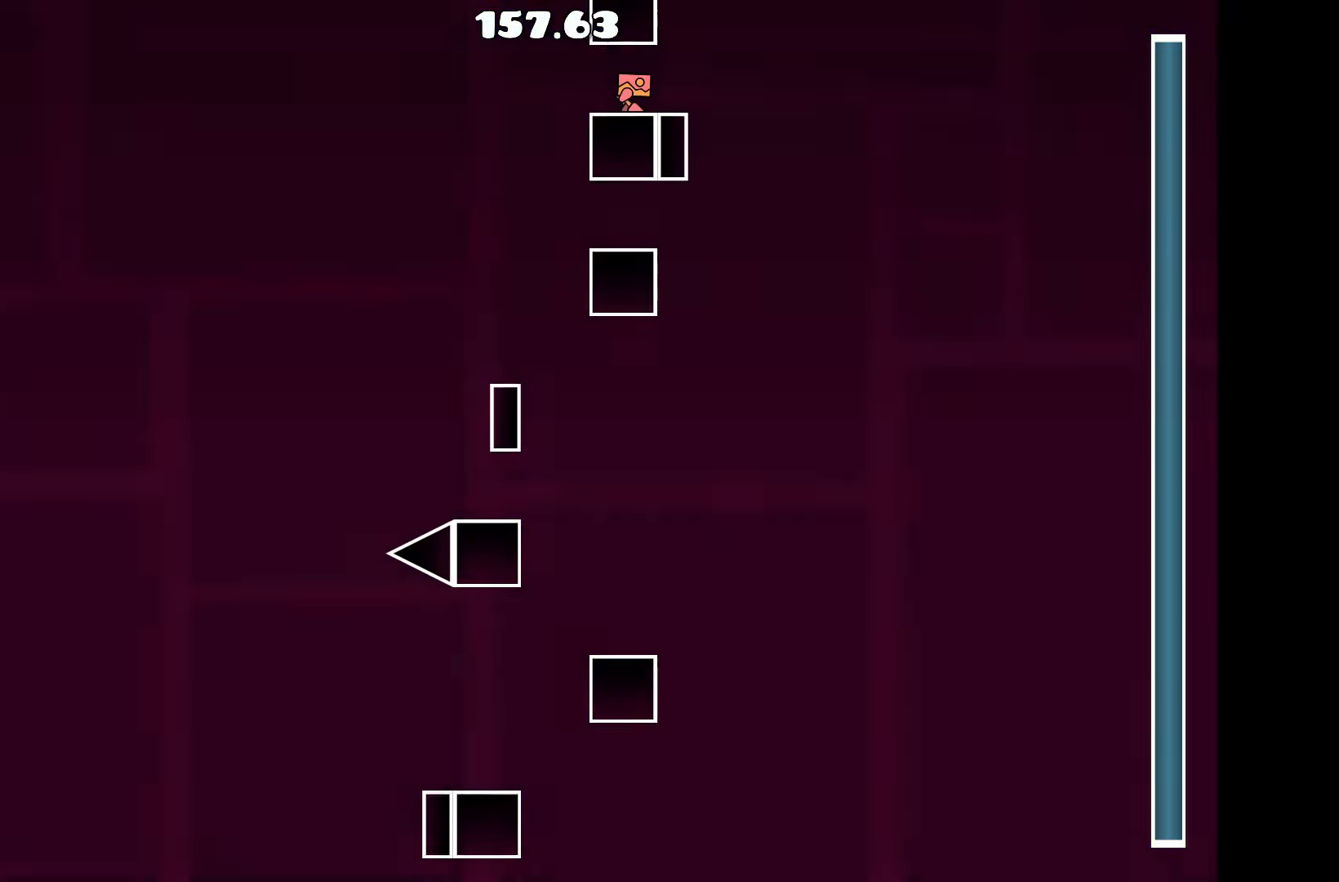
{"keys": [], "events": [[267, "d", "down"], [367, "d", "up"]]}
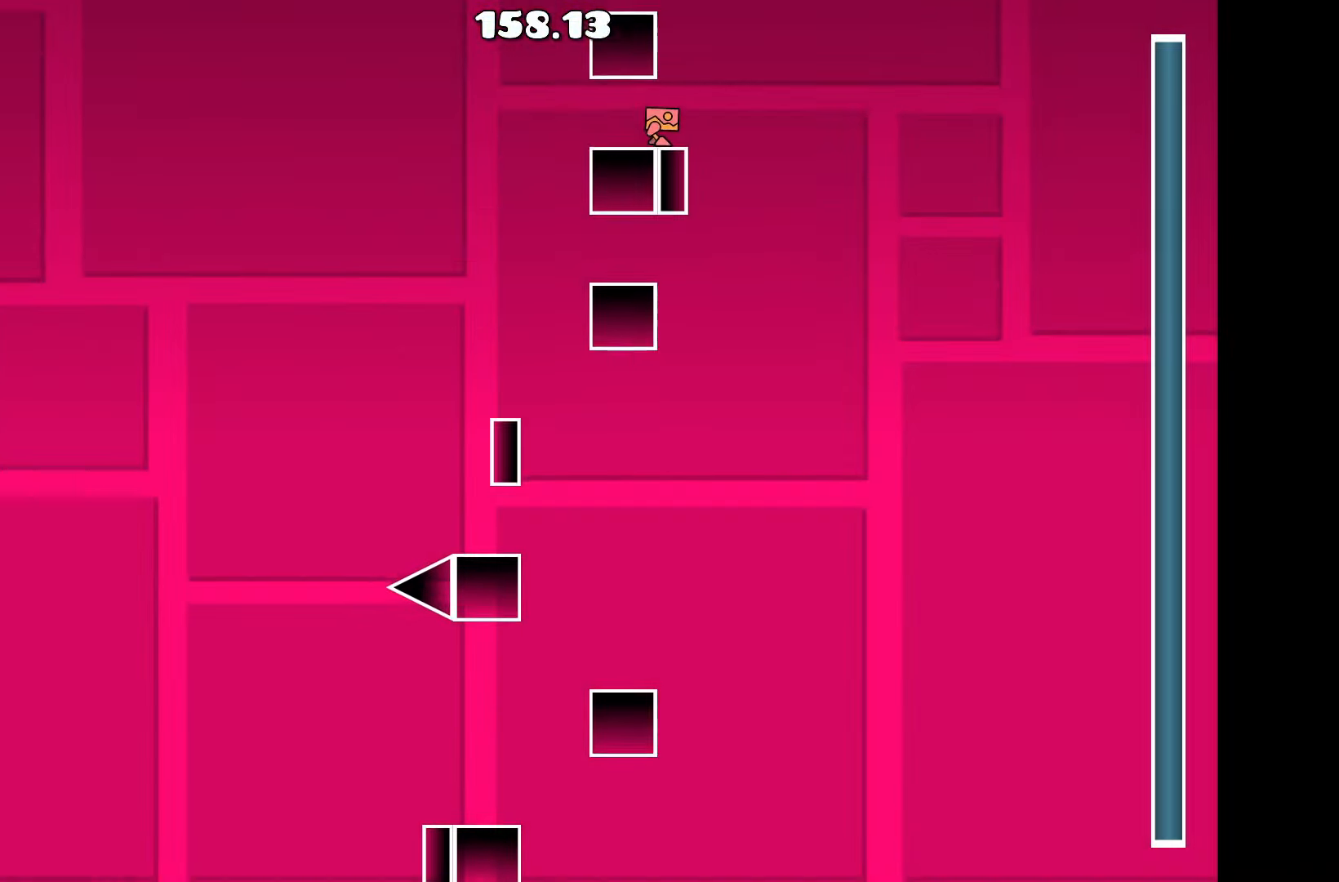
{"keys": [], "events": [[100, "d", "down"], [150, "d", "up"]]}
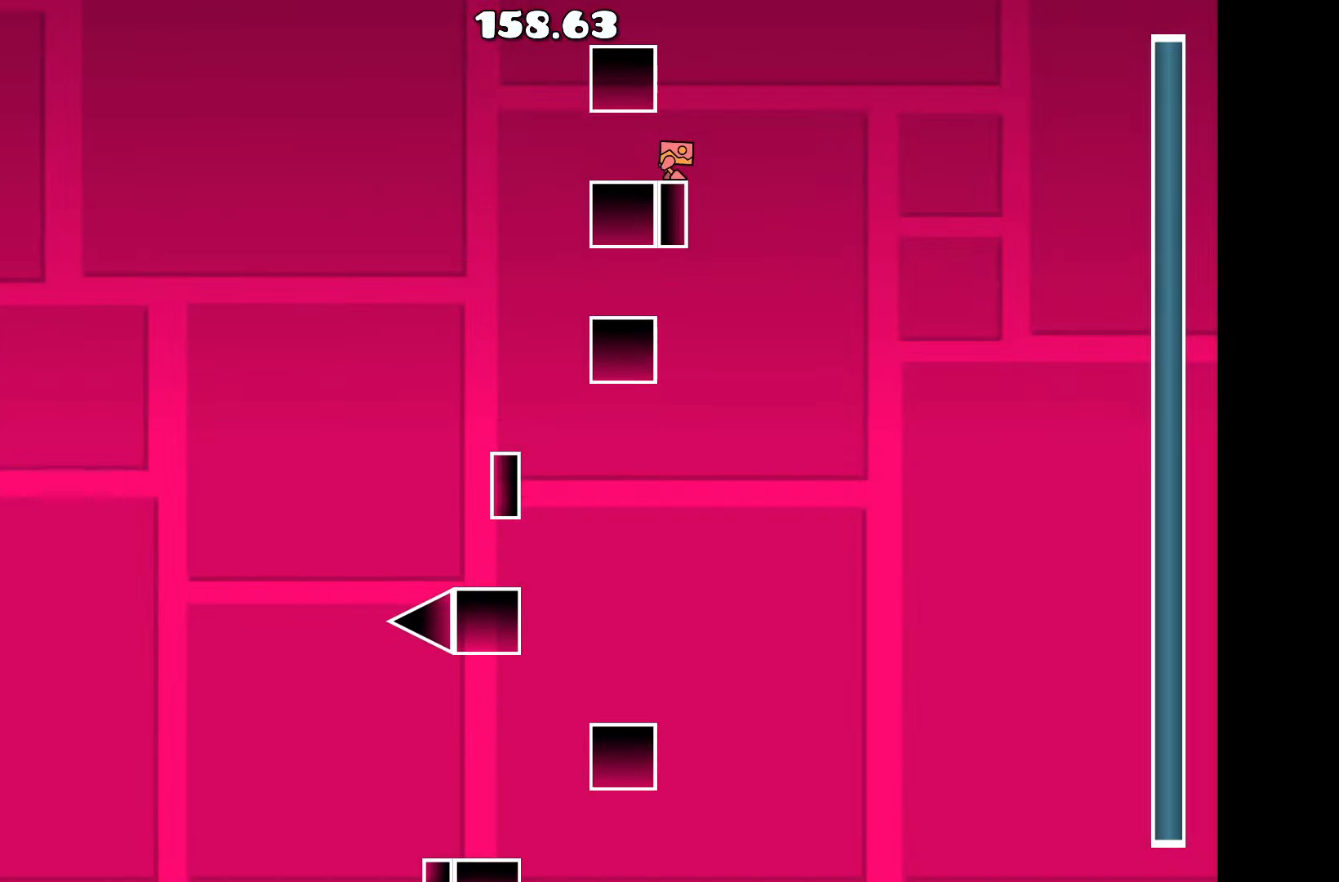
{"keys": [], "events": [[67, "d", "down"], [117, "d", "up"], [217, "up", "down"], [383, "a", "down"], [383, "up", "up"], [483, "a", "up"]]}
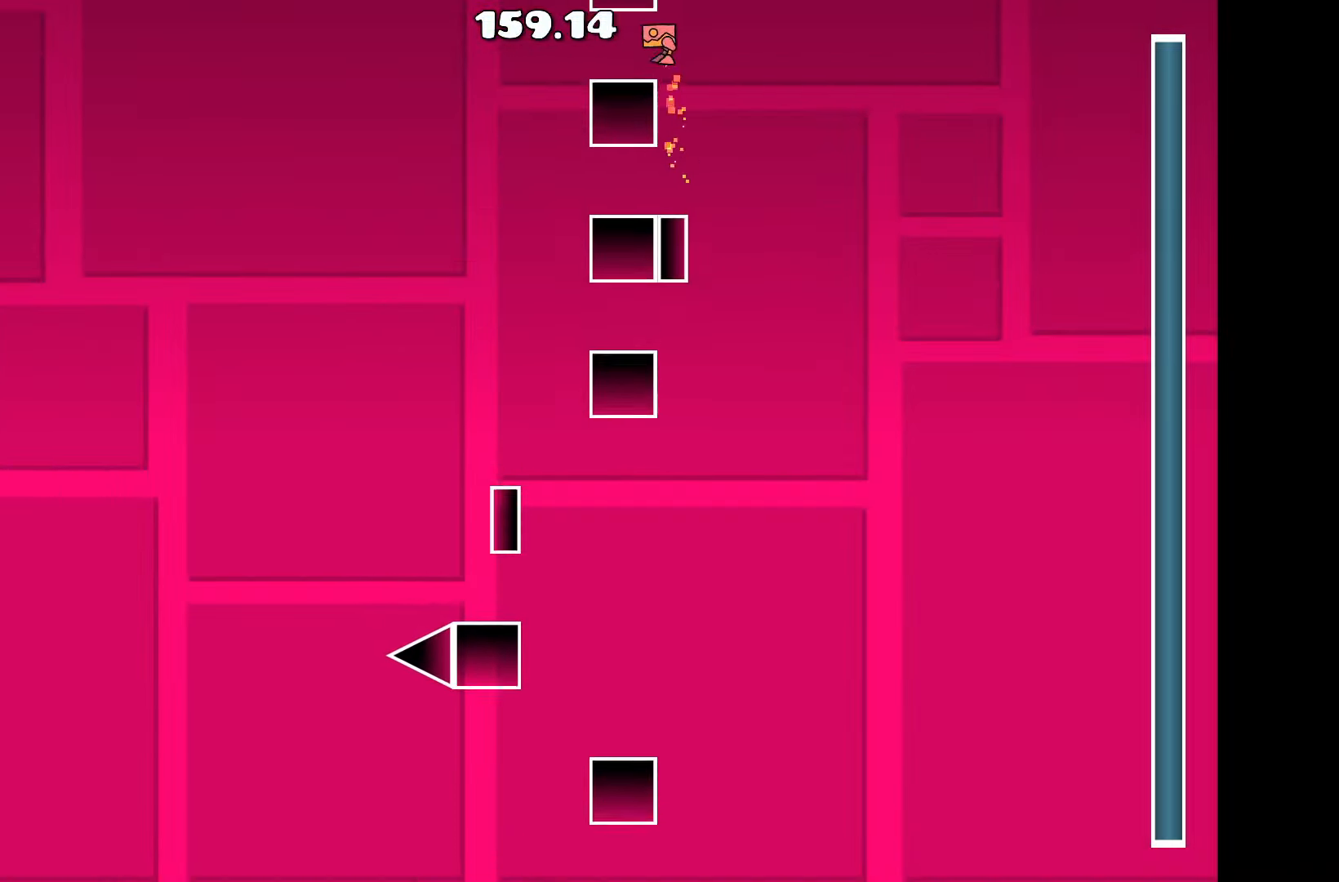
{"keys": [], "events": []}
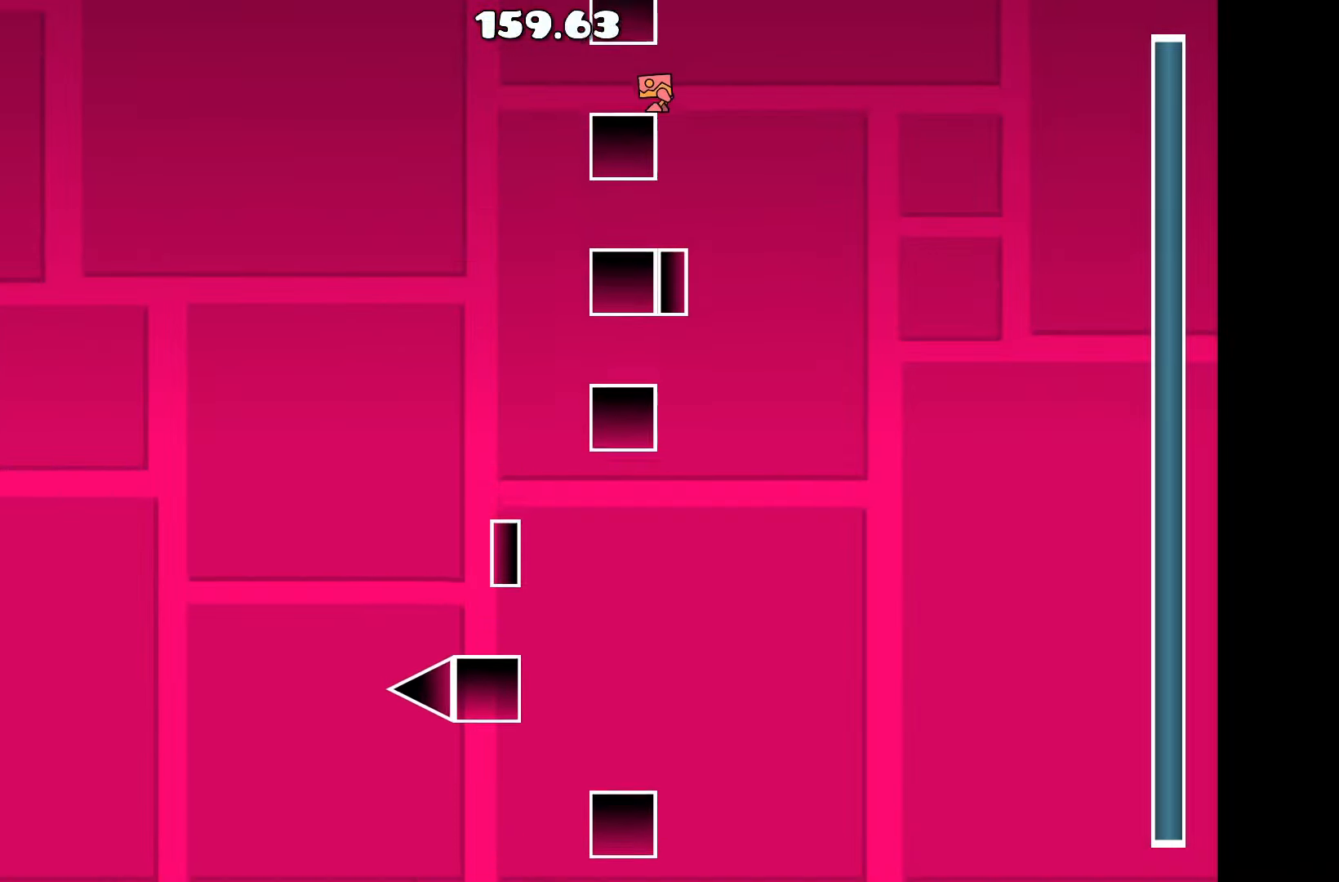
{"keys": ["a", "up"], "events": [[233, "d", "down"], [333, "d", "up"], [333, "up", "down"], [467, "a", "down"]]}
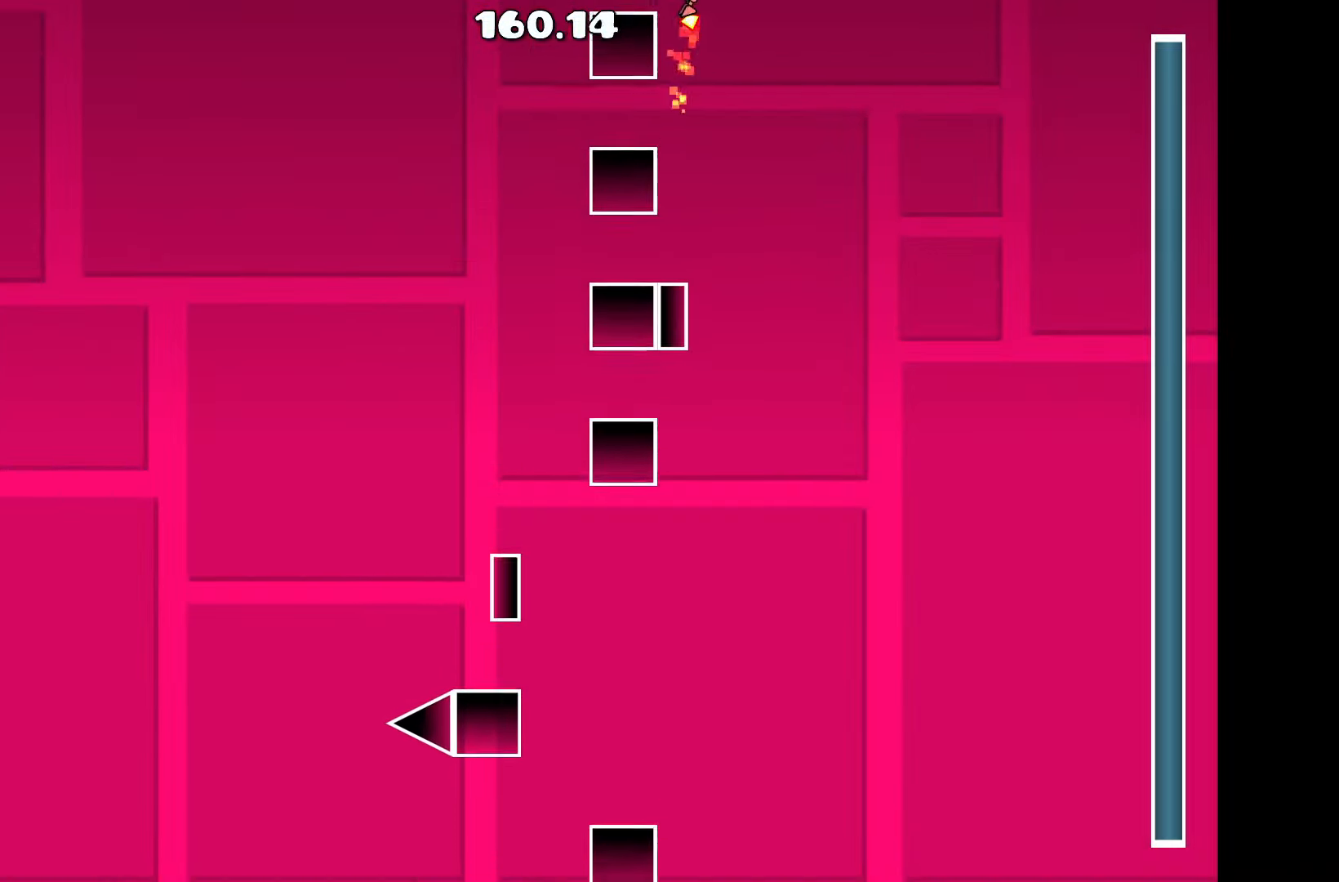
{"keys": [], "events": [[17, "up", "up"], [67, "a", "up"]]}
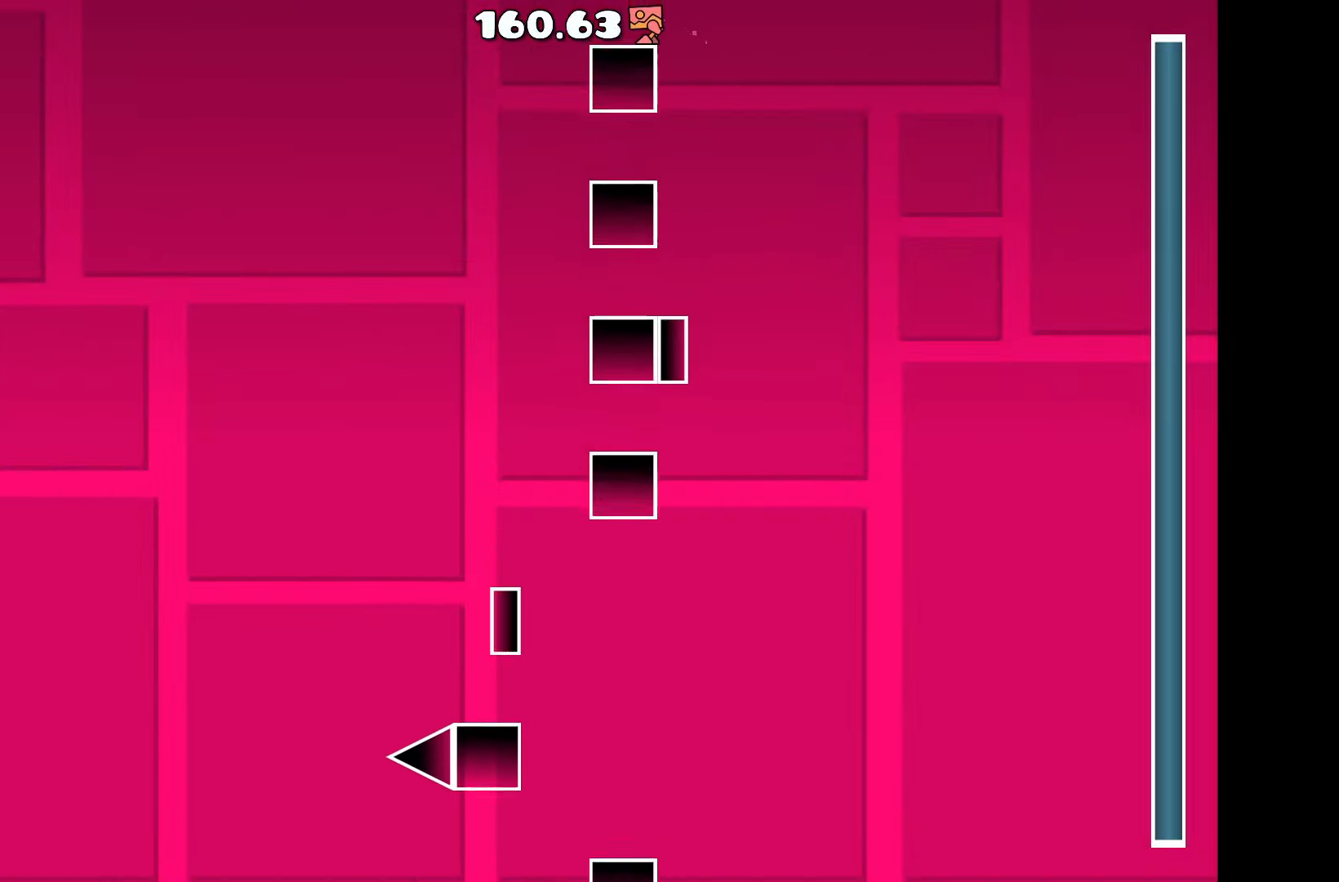
{"keys": [], "events": []}
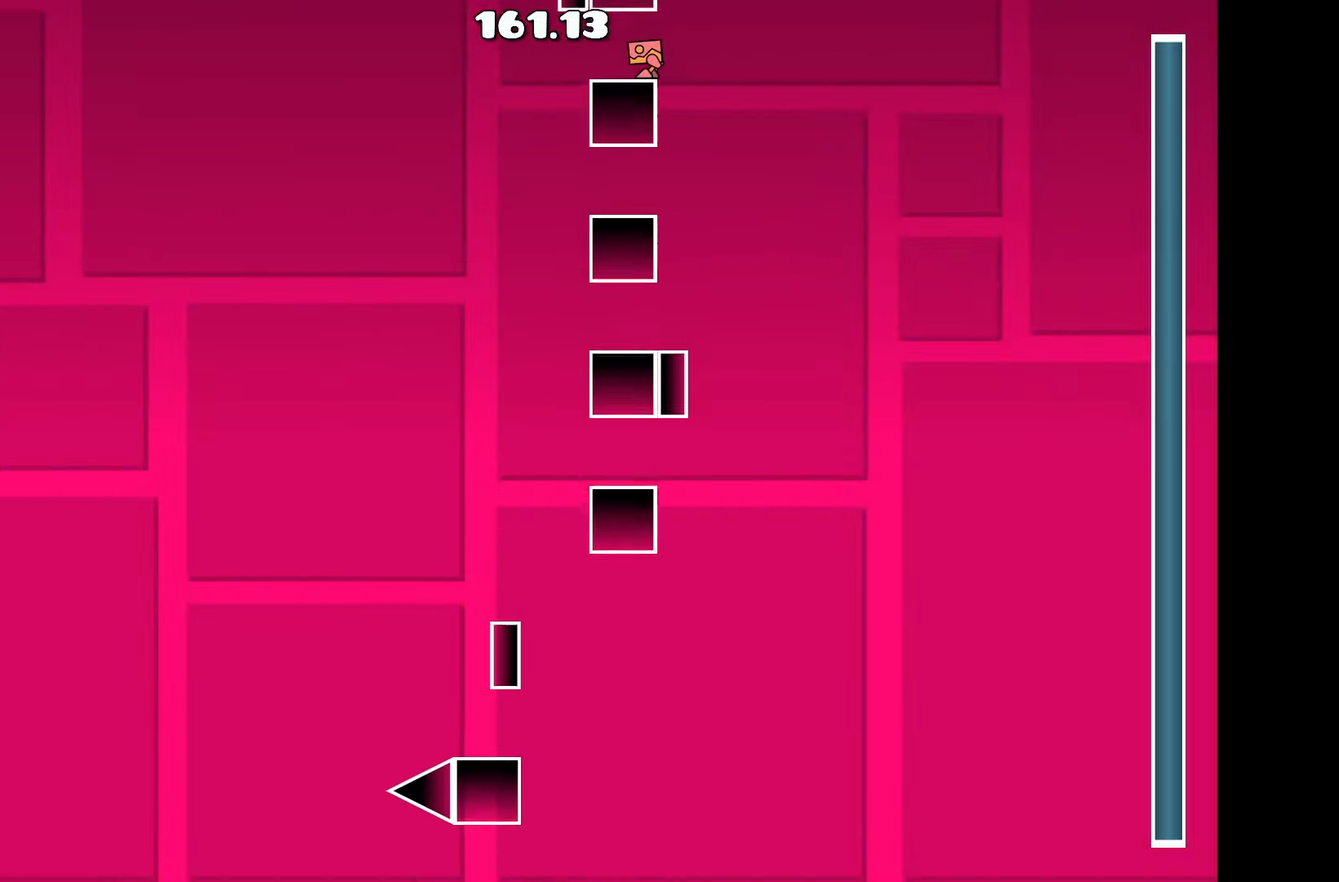
{"keys": [], "events": []}
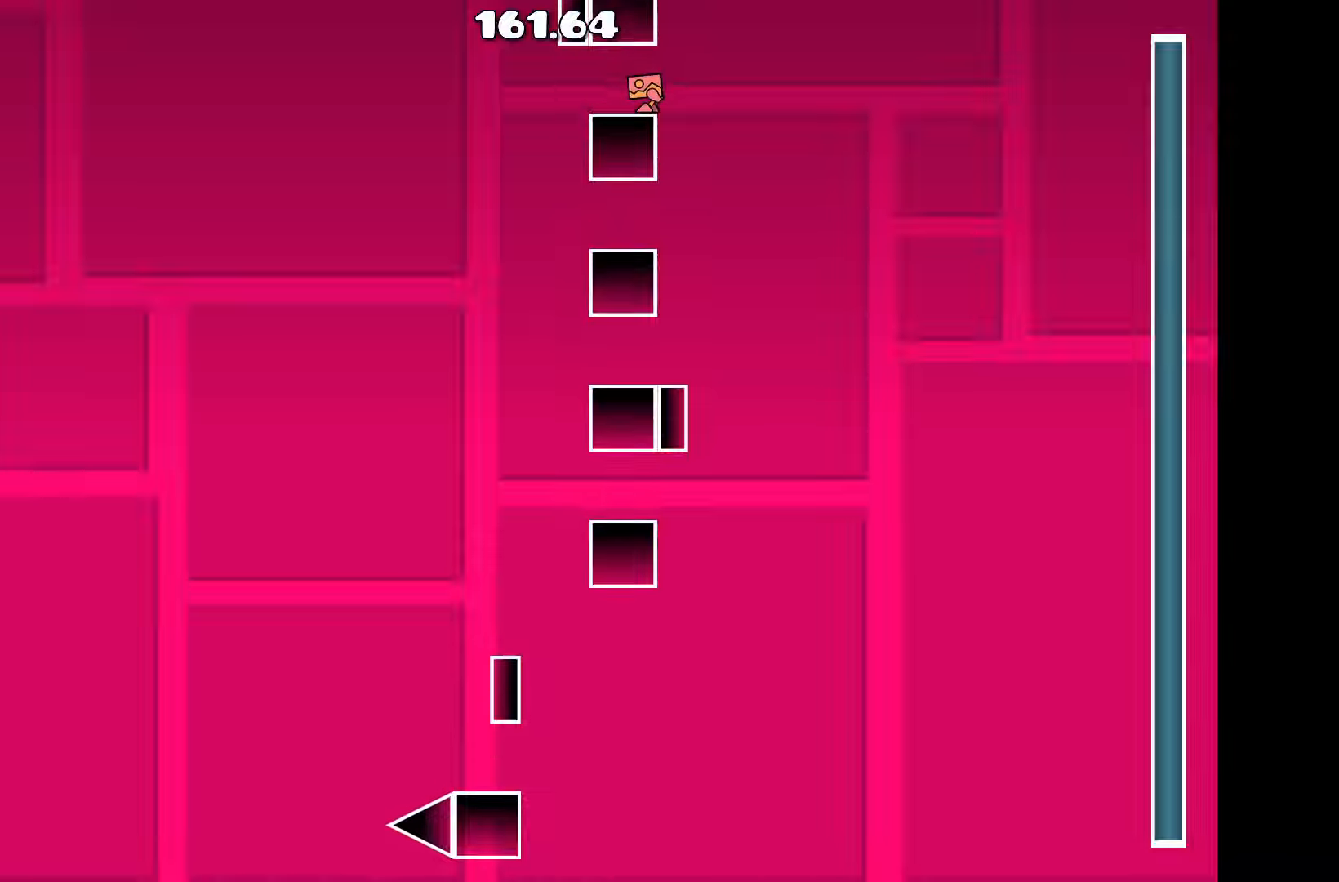
{"keys": ["d"], "events": [[434, "d", "down"]]}
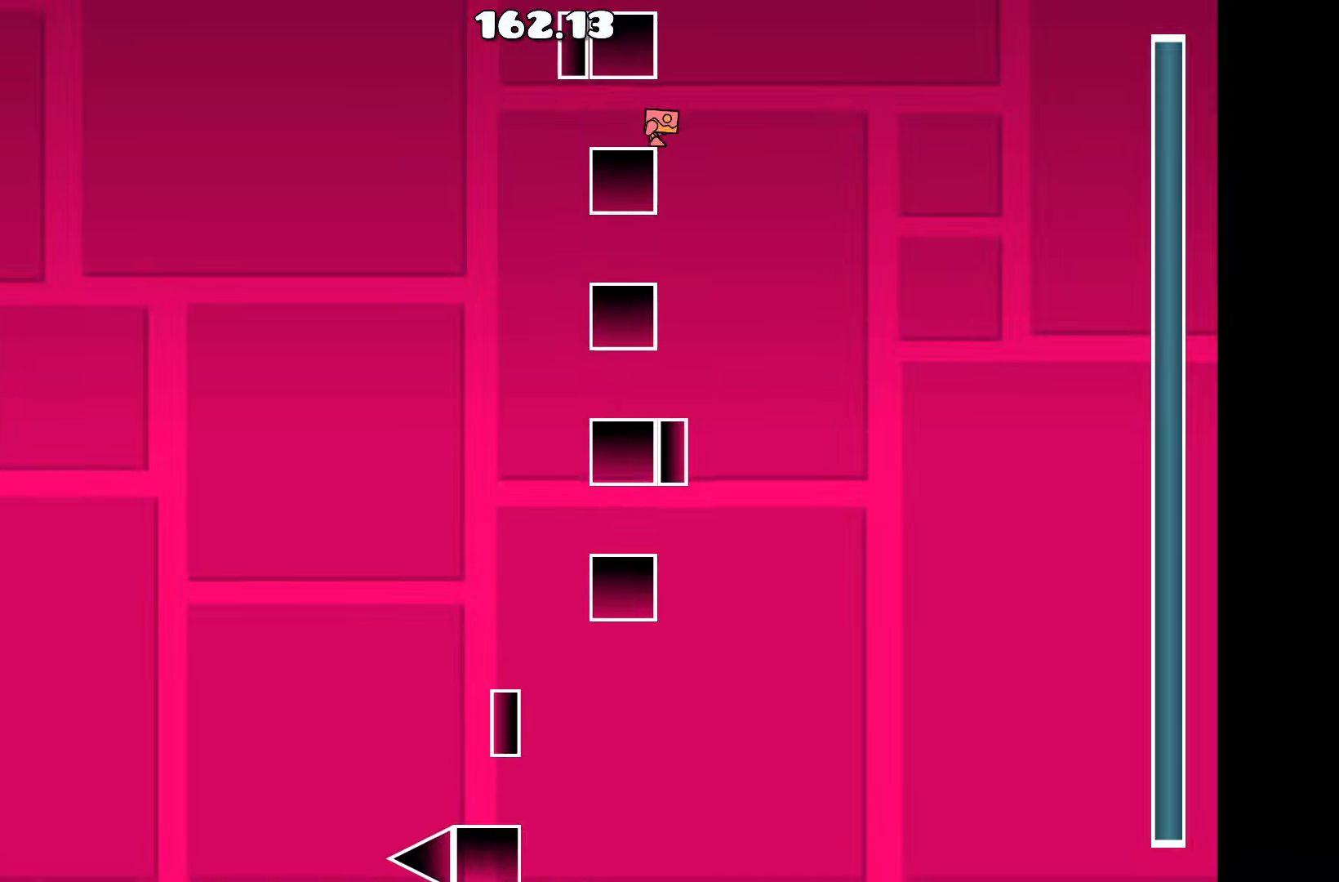
{"keys": [], "events": [[34, "d", "up"], [34, "up", "down"], [167, "a", "down"], [217, "up", "up"], [317, "a", "up"]]}
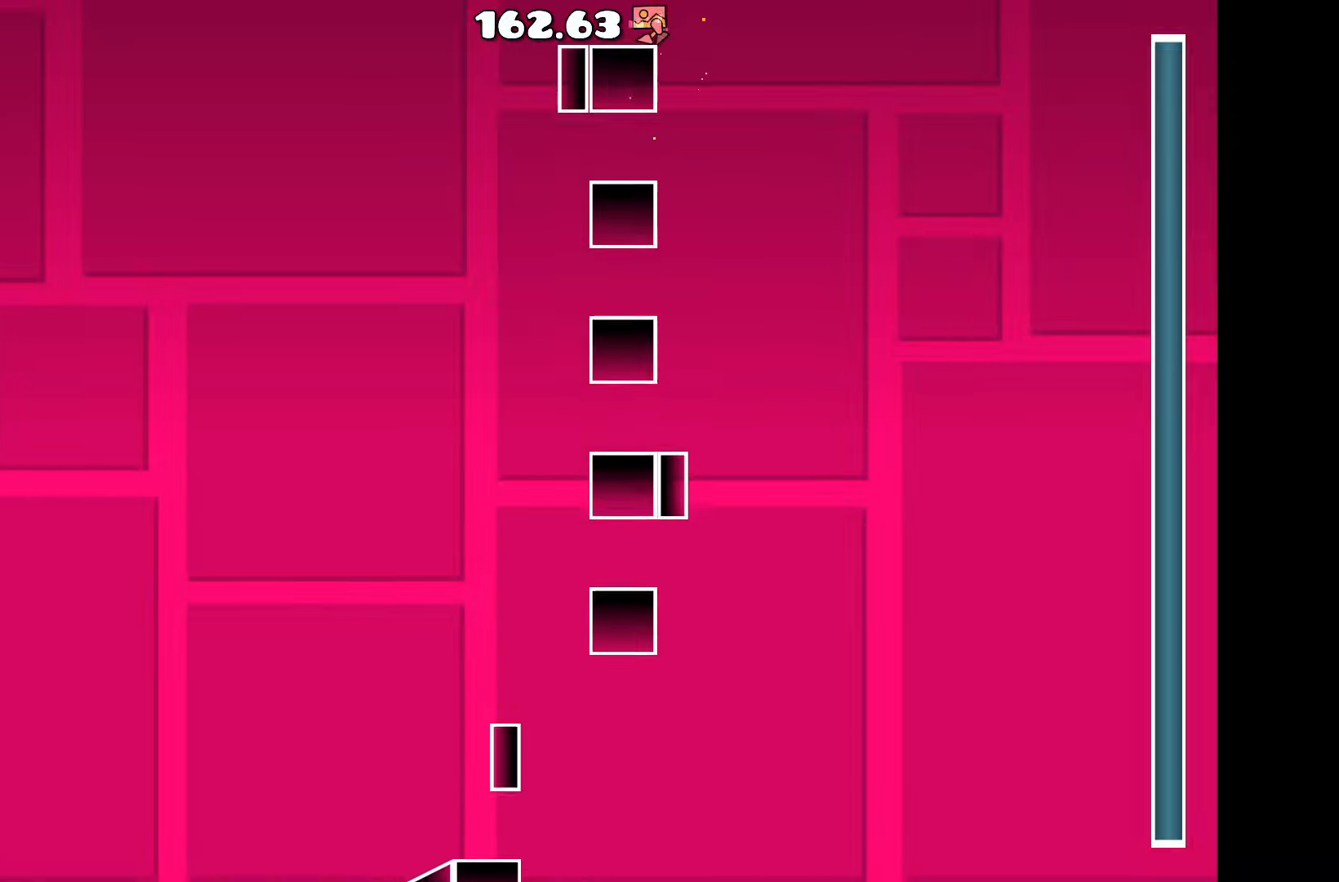
{"keys": [], "events": []}
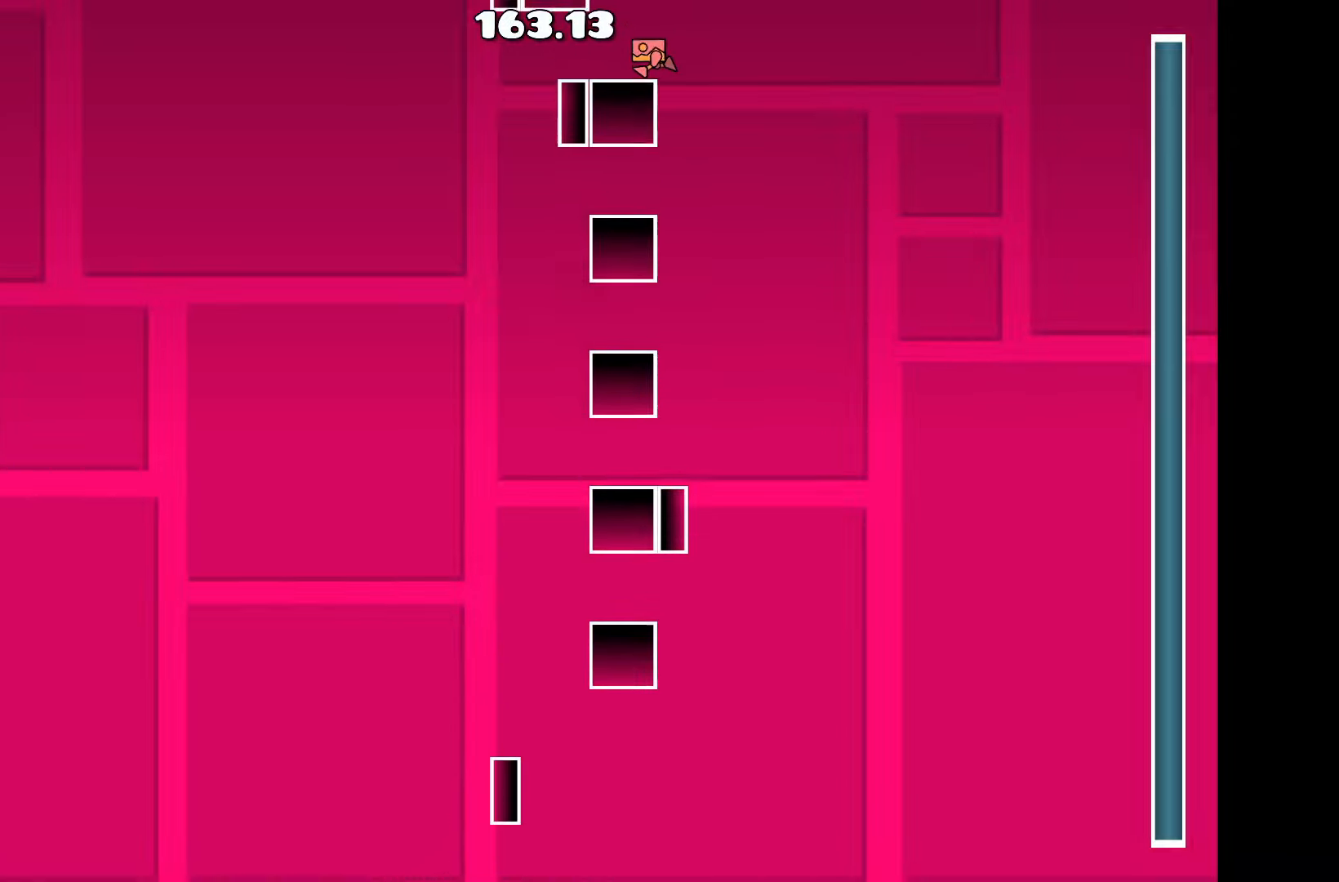
{"keys": [], "events": [[17, "a", "down"], [67, "a", "up"]]}
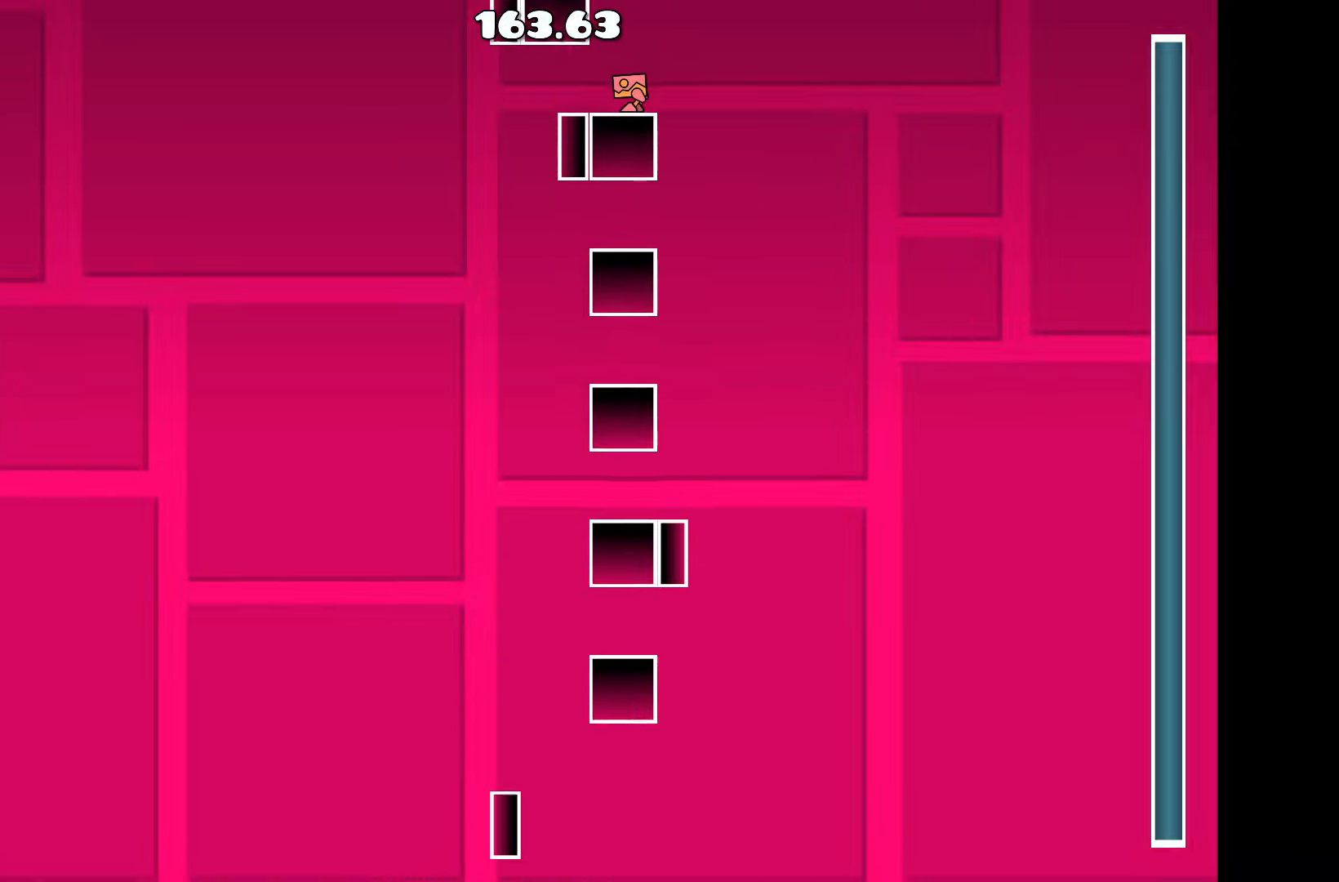
{"keys": ["up"], "events": [[184, "a", "down"], [217, "a", "up"], [417, "up", "down"]]}
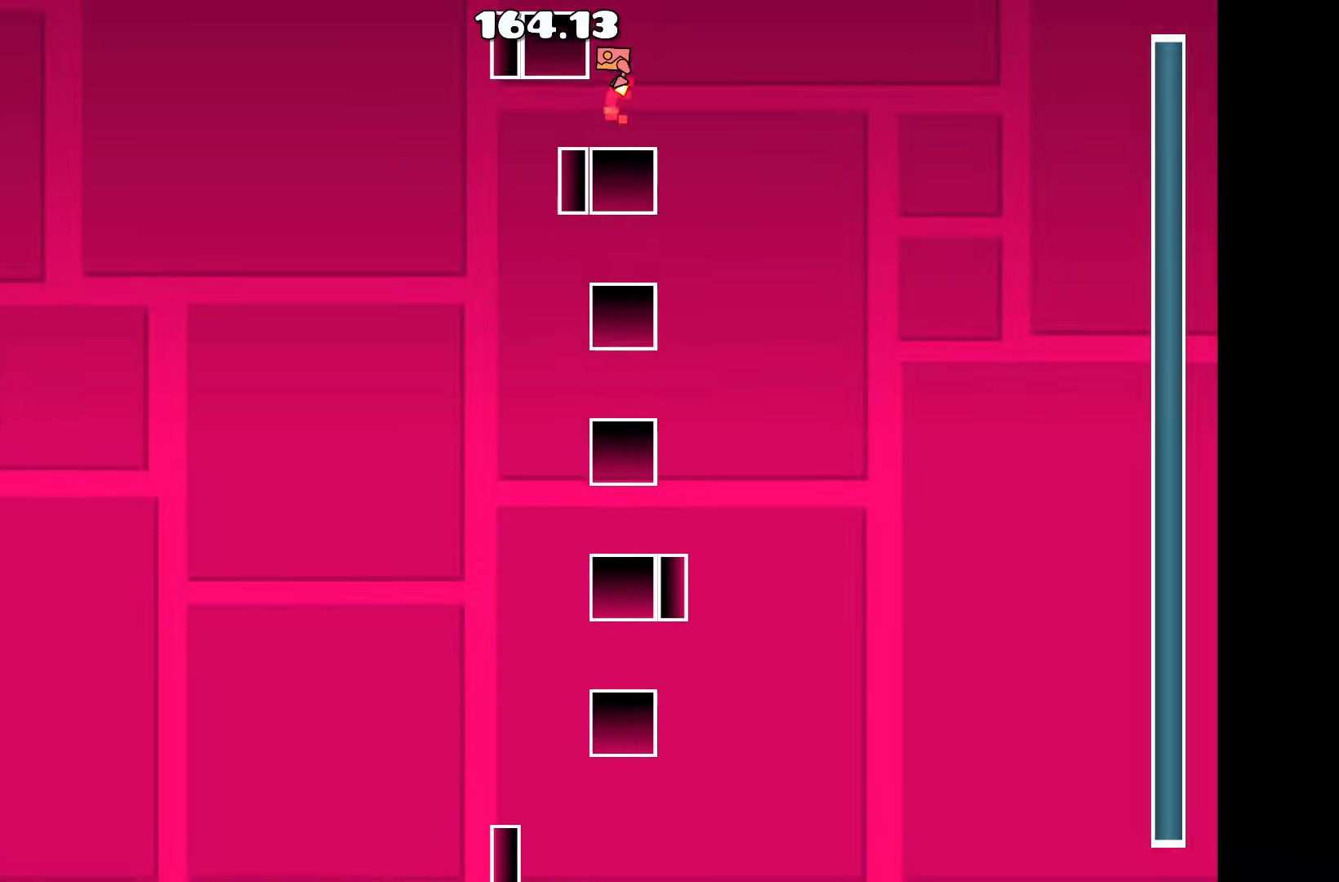
{"keys": [], "events": [[100, "a", "down"], [100, "up", "up"], [200, "a", "up"]]}
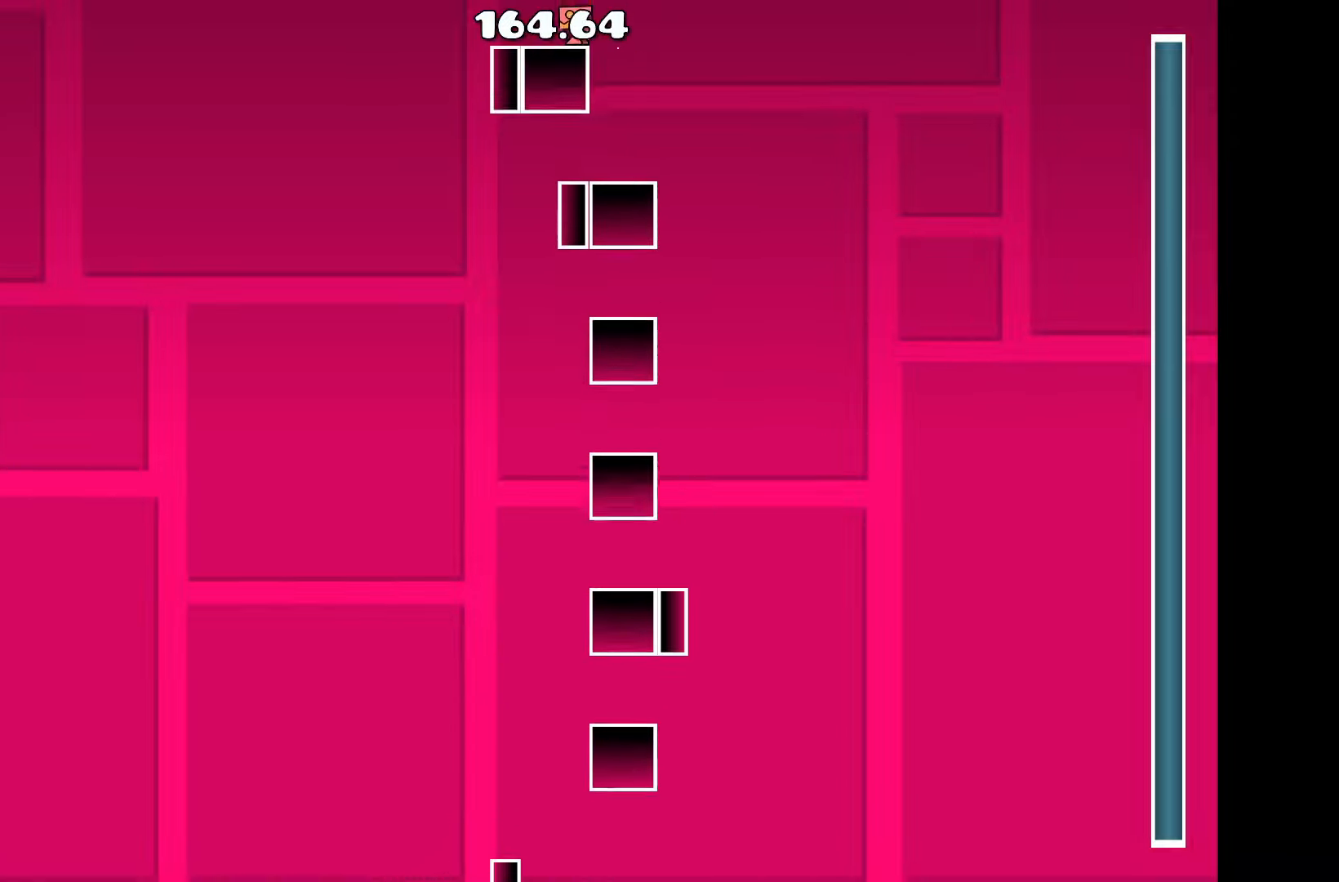
{"keys": [], "events": []}
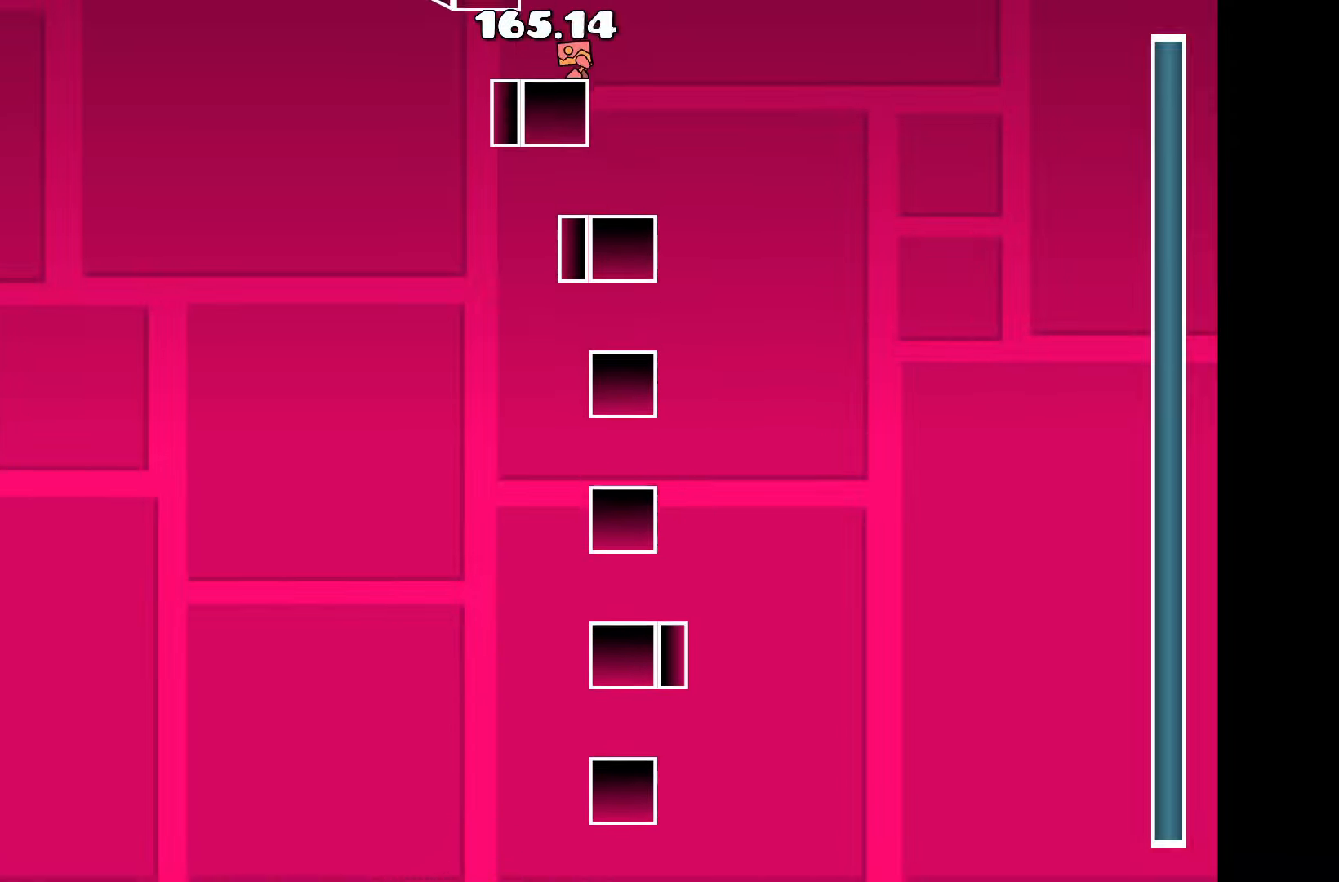
{"keys": [], "events": []}
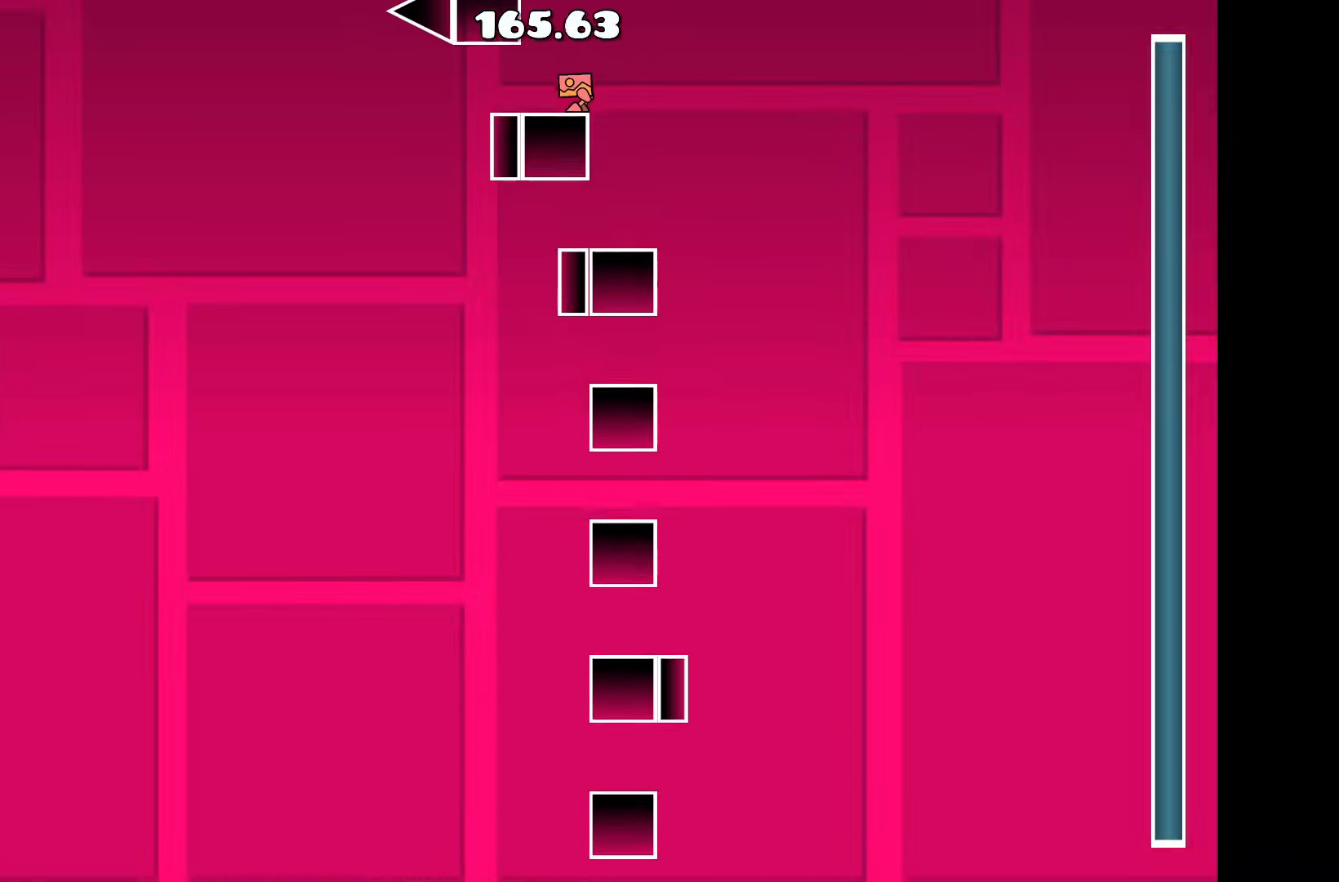
{"keys": ["up"], "events": [[100, "a", "down"], [134, "a", "up"], [384, "up", "down"]]}
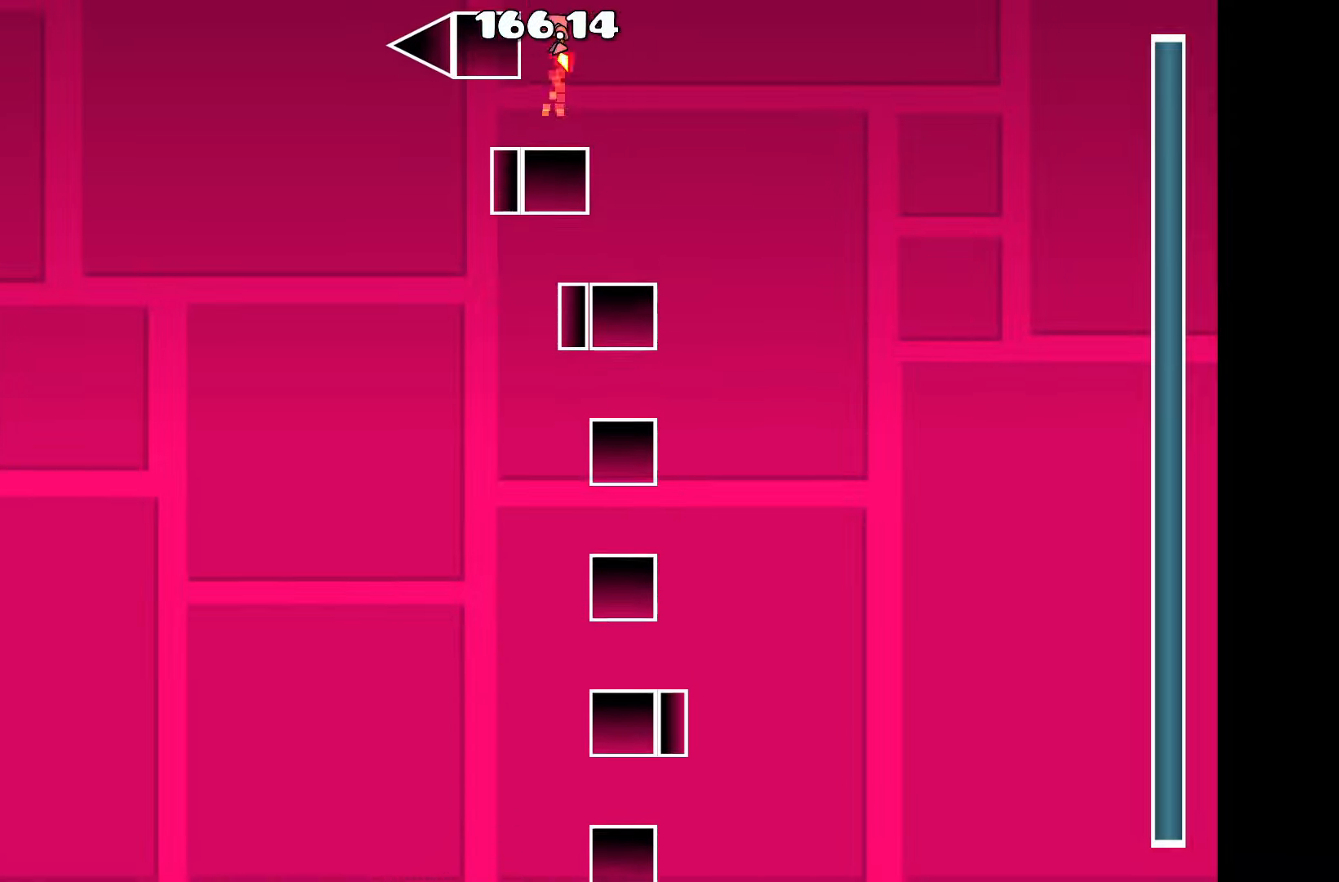
{"keys": [], "events": [[34, "a", "down"], [67, "up", "up"], [117, "a", "up"]]}
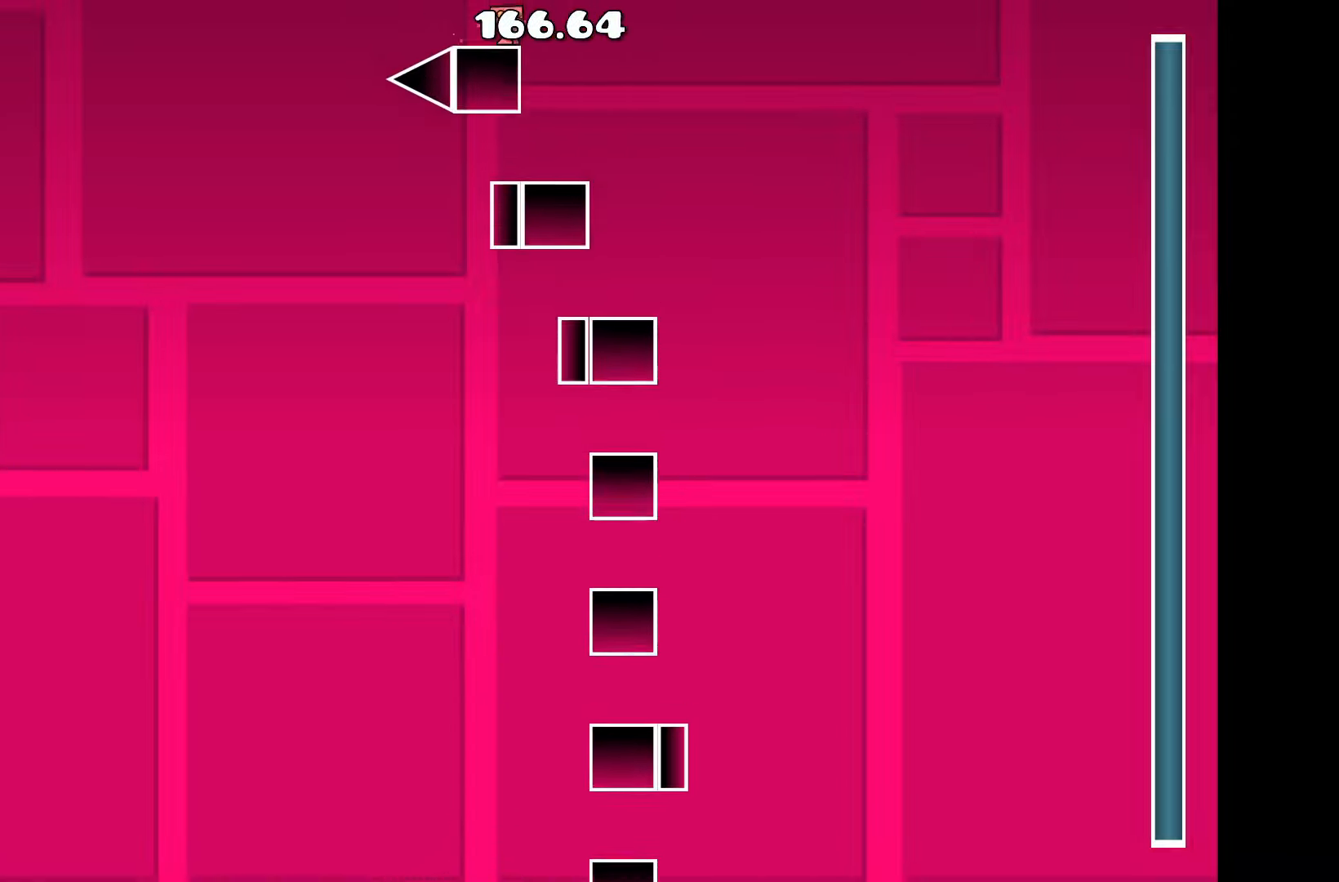
{"keys": [], "events": []}
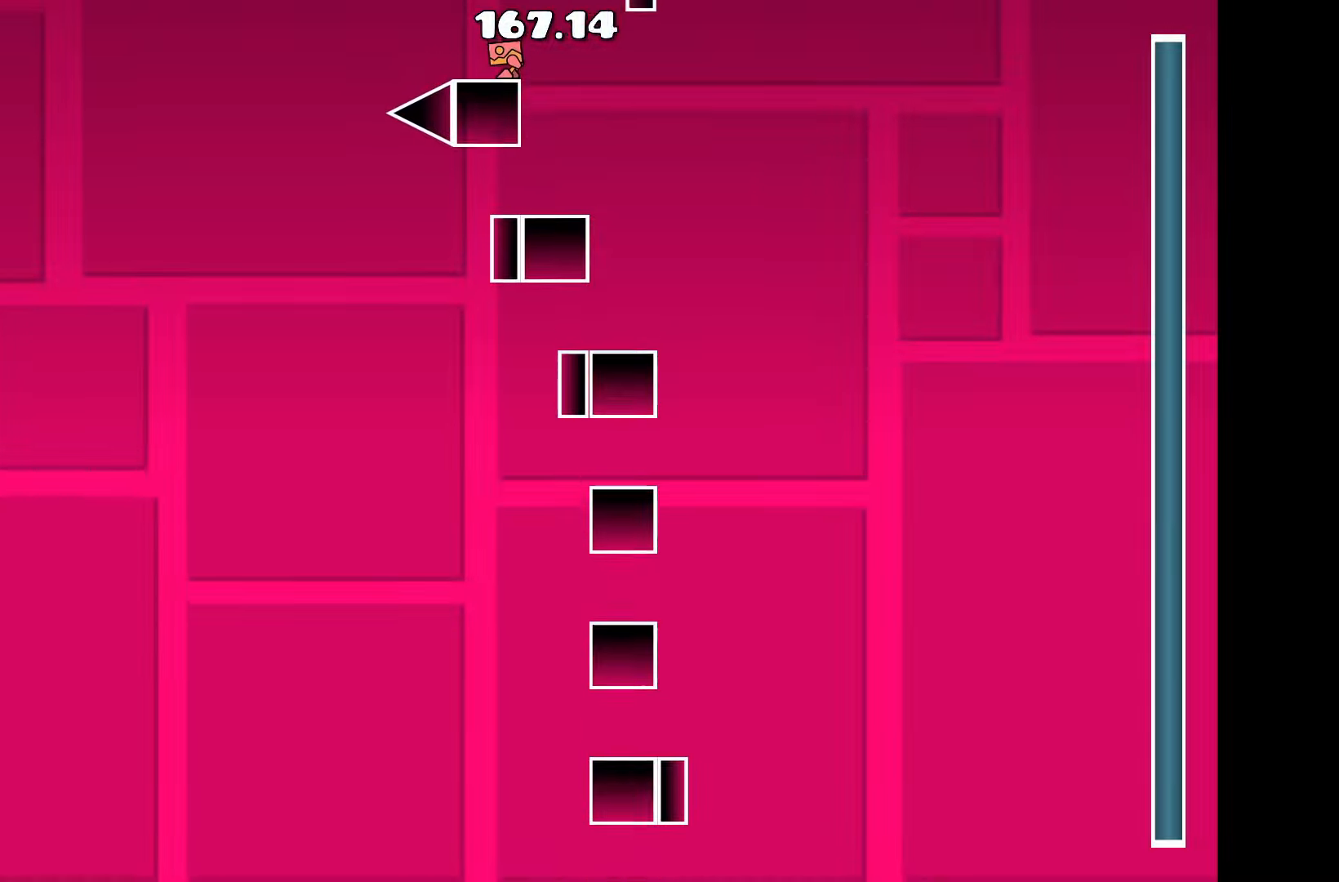
{"keys": [], "events": []}
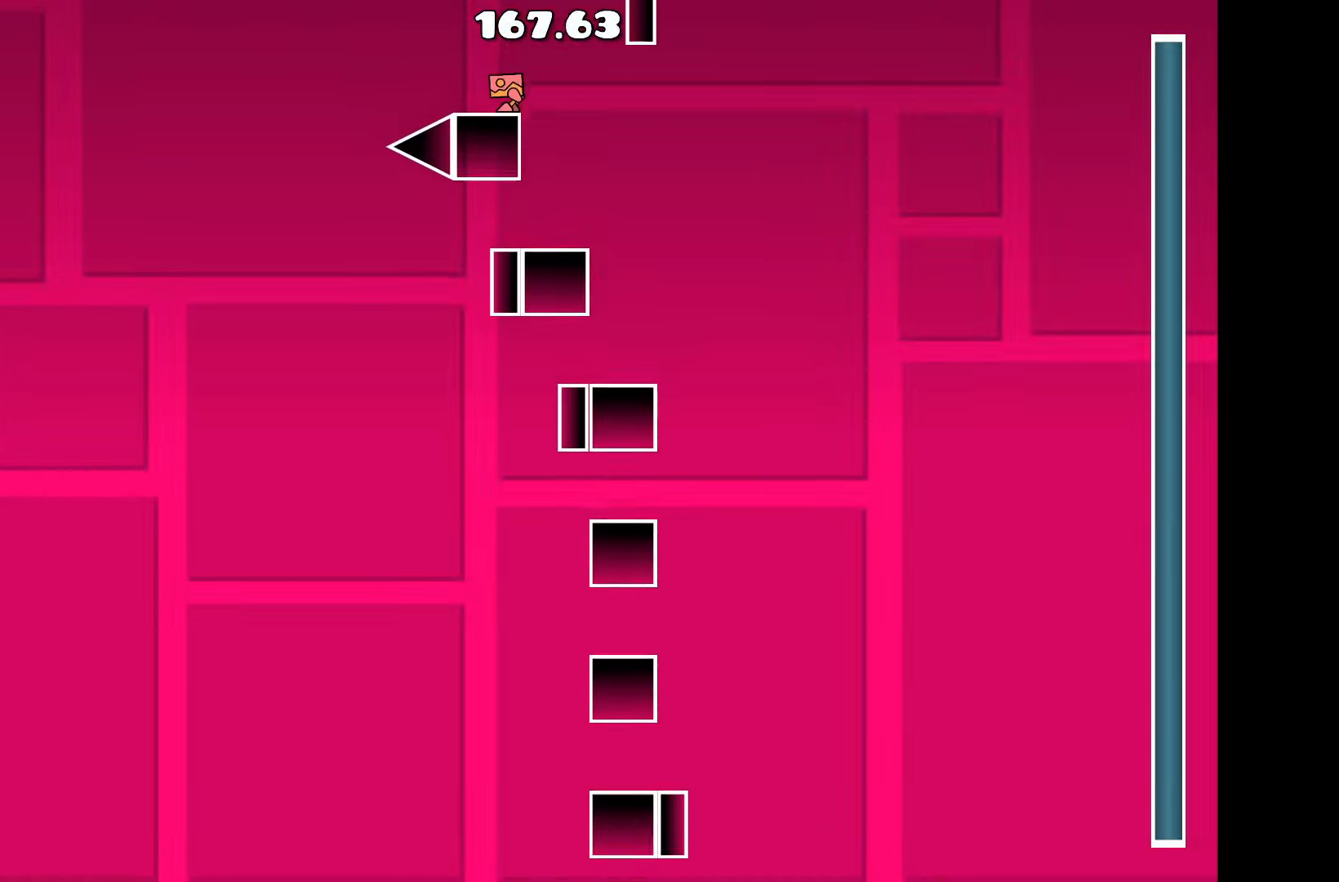
{"keys": [], "events": []}
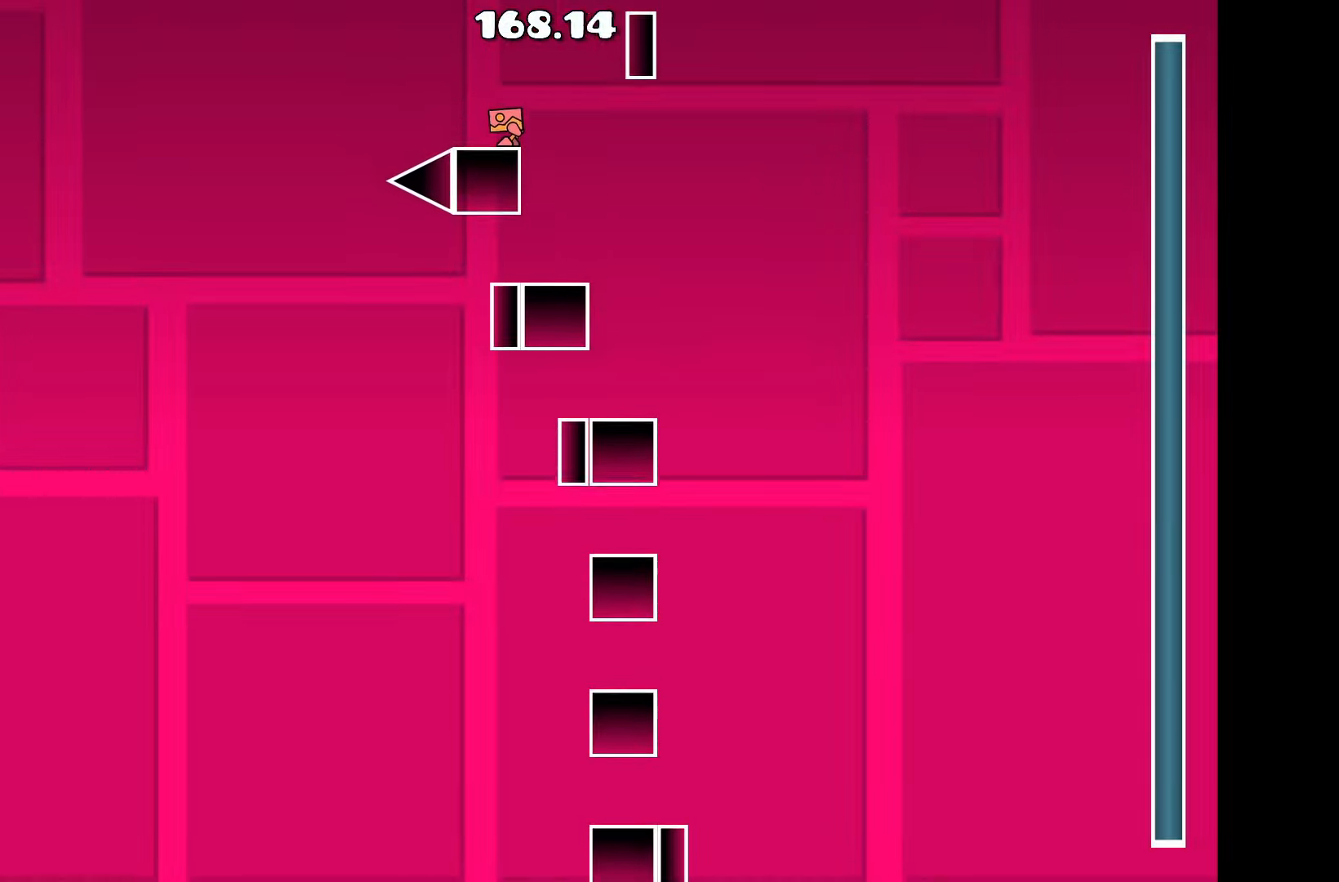
{"keys": [], "events": []}
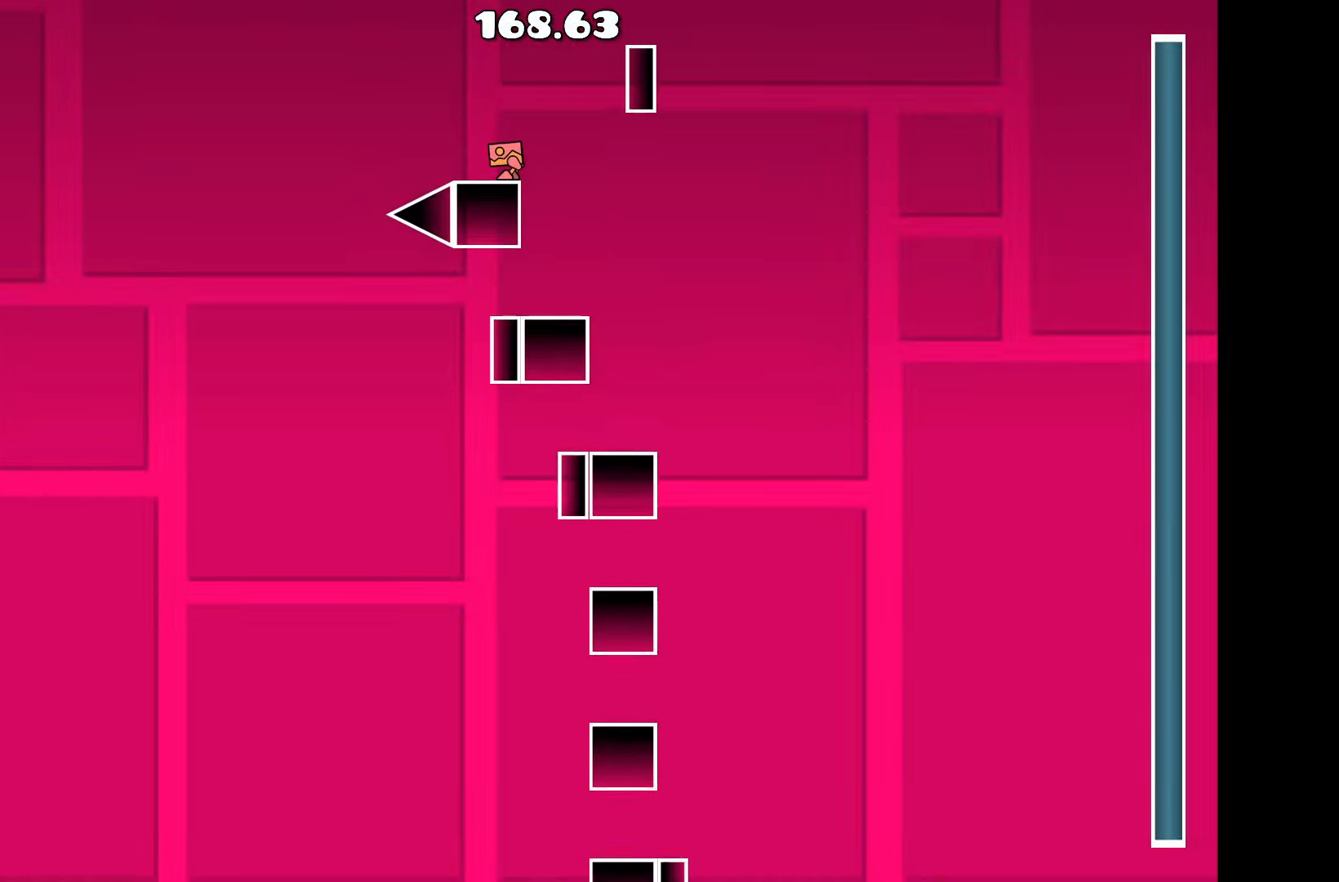
{"keys": [], "events": []}
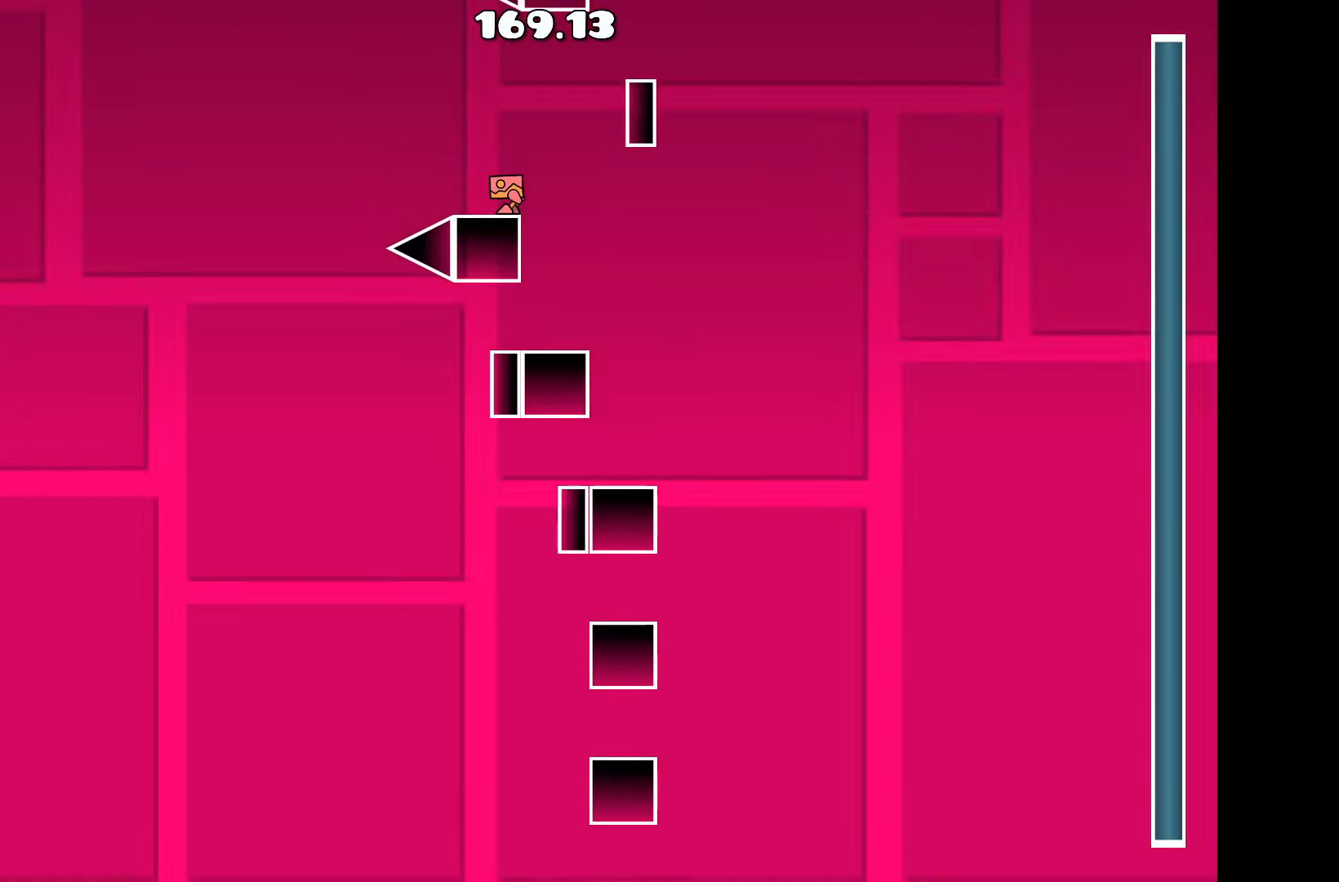
{"keys": ["d", "up"], "events": [[300, "d", "down"], [350, "up", "down"]]}
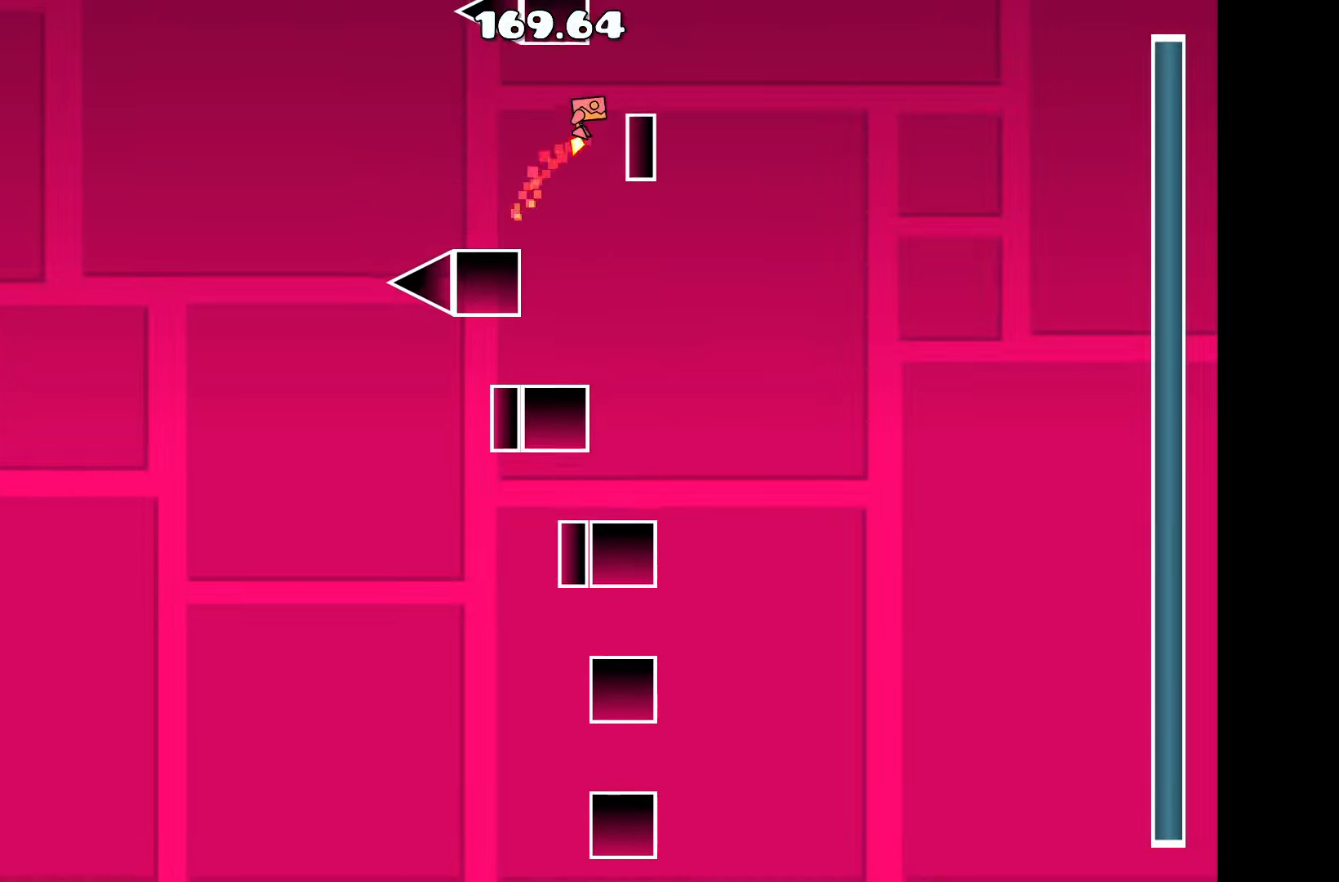
{"keys": [], "events": [[33, "d", "up"], [33, "up", "up"], [216, "d", "down"], [266, "d", "up"]]}
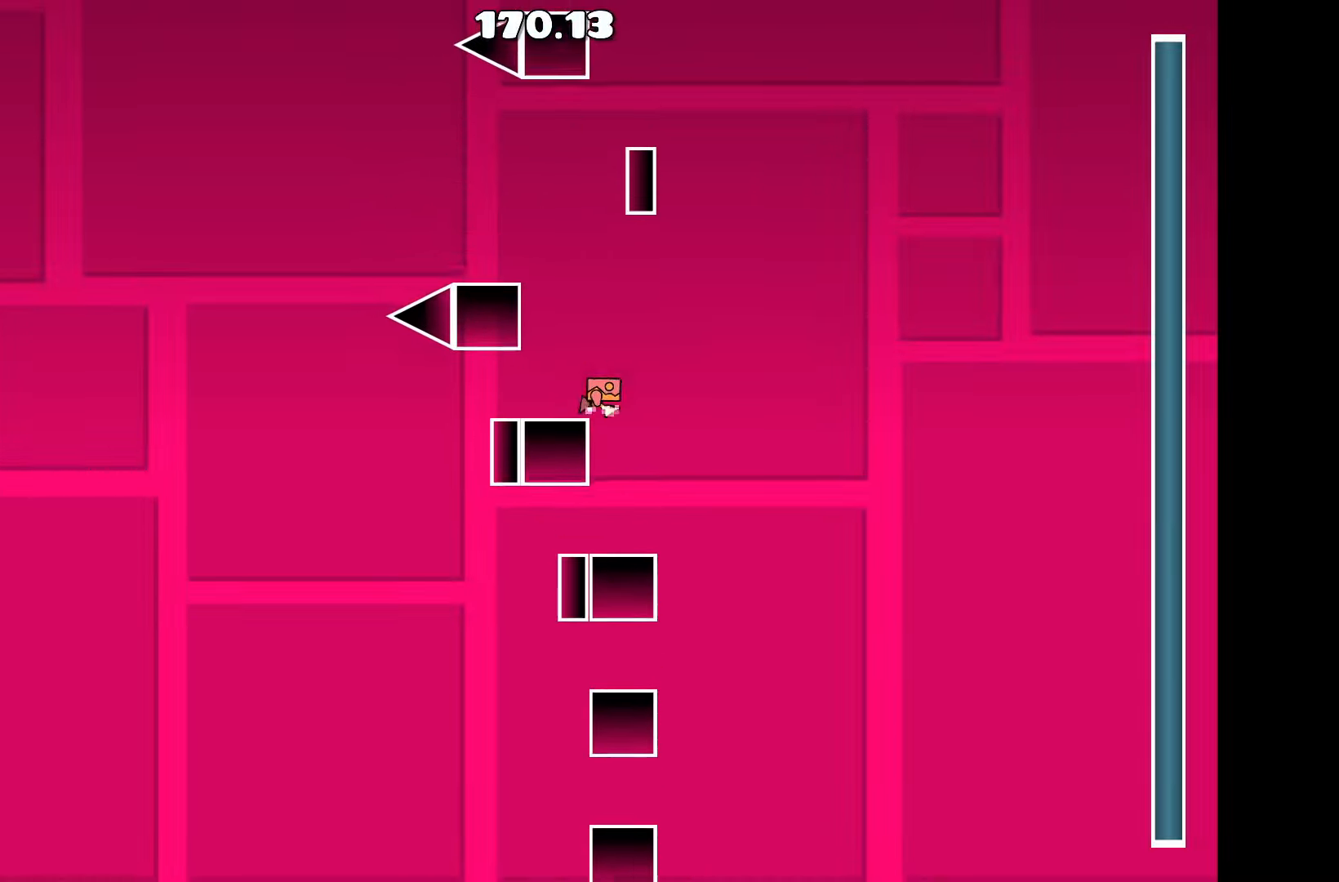
{"keys": ["a"], "events": [[50, "a", "down"], [100, "a", "up"], [150, "up", "down"], [333, "a", "down"], [383, "up", "up"]]}
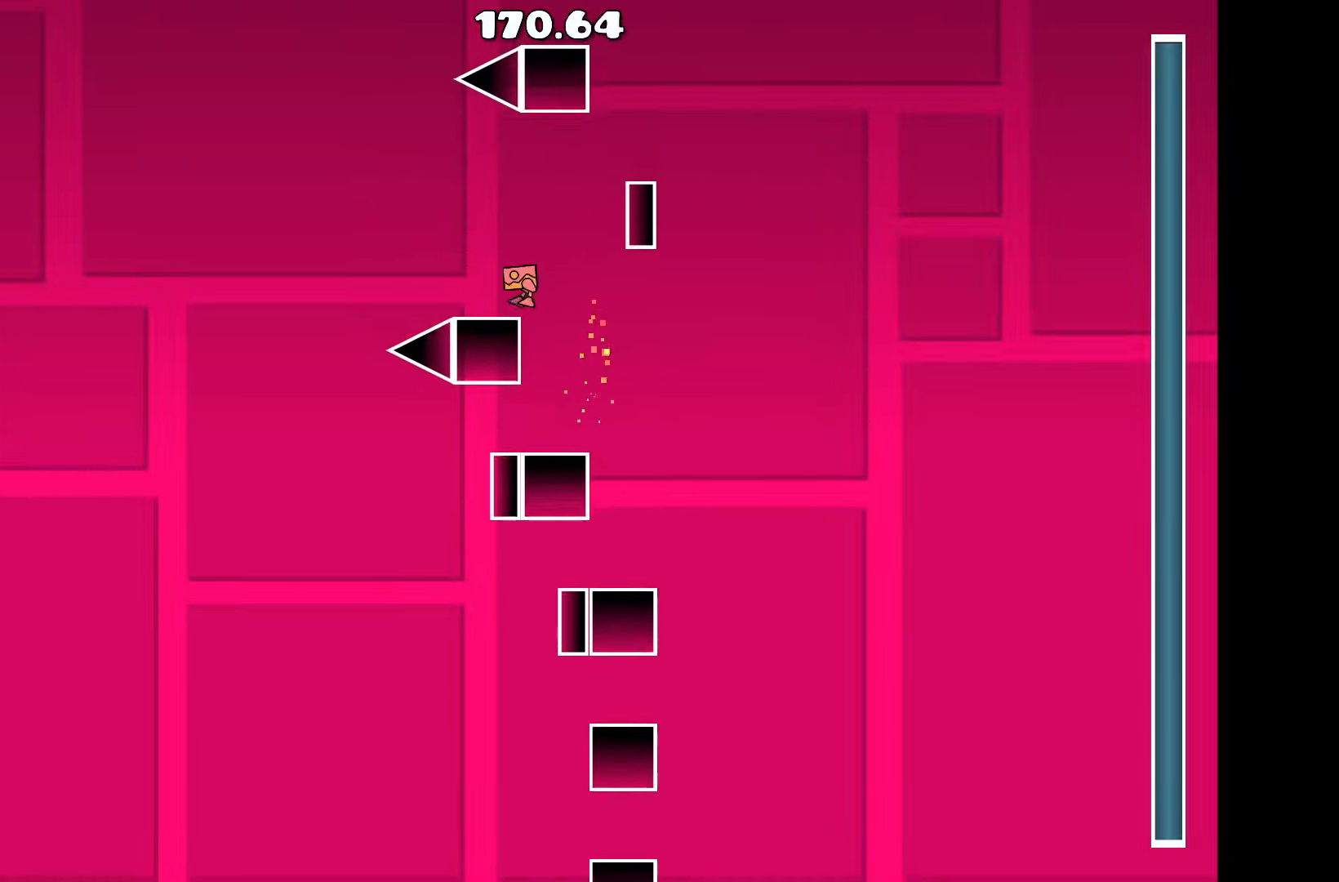
{"keys": [], "events": [[16, "a", "up"], [150, "d", "down"], [150, "up", "down"], [383, "d", "up"], [383, "up", "up"]]}